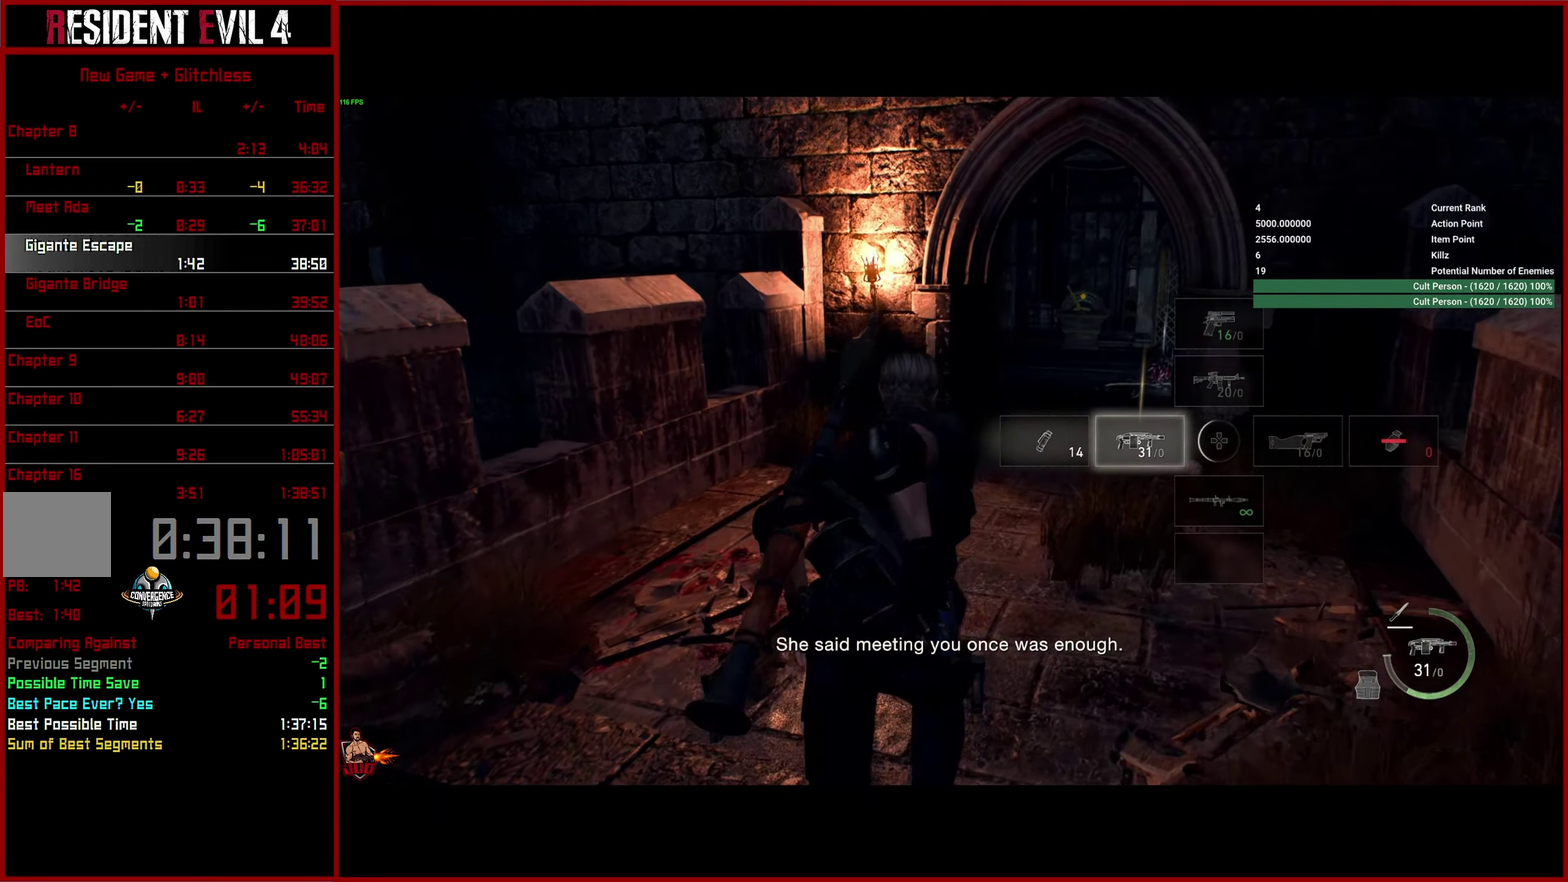
Gameplay with a controller (PlayStation layout); each line is a JSON object with the inputs held at the frame after it. "button_events" lists button changes between this image and that frame as [ms after this image, input, new state], when the widget could be followed in between (sticks are given only as held states). This overlay highlights the sticks when they move; stick clicks (L3 R3) are not distinguishable. This document gives stick clicks only as held states, not as events. Not read: L1 R1.
{"buttons": [], "left_stick": "right", "right_stick": "down-left", "button_events": []}
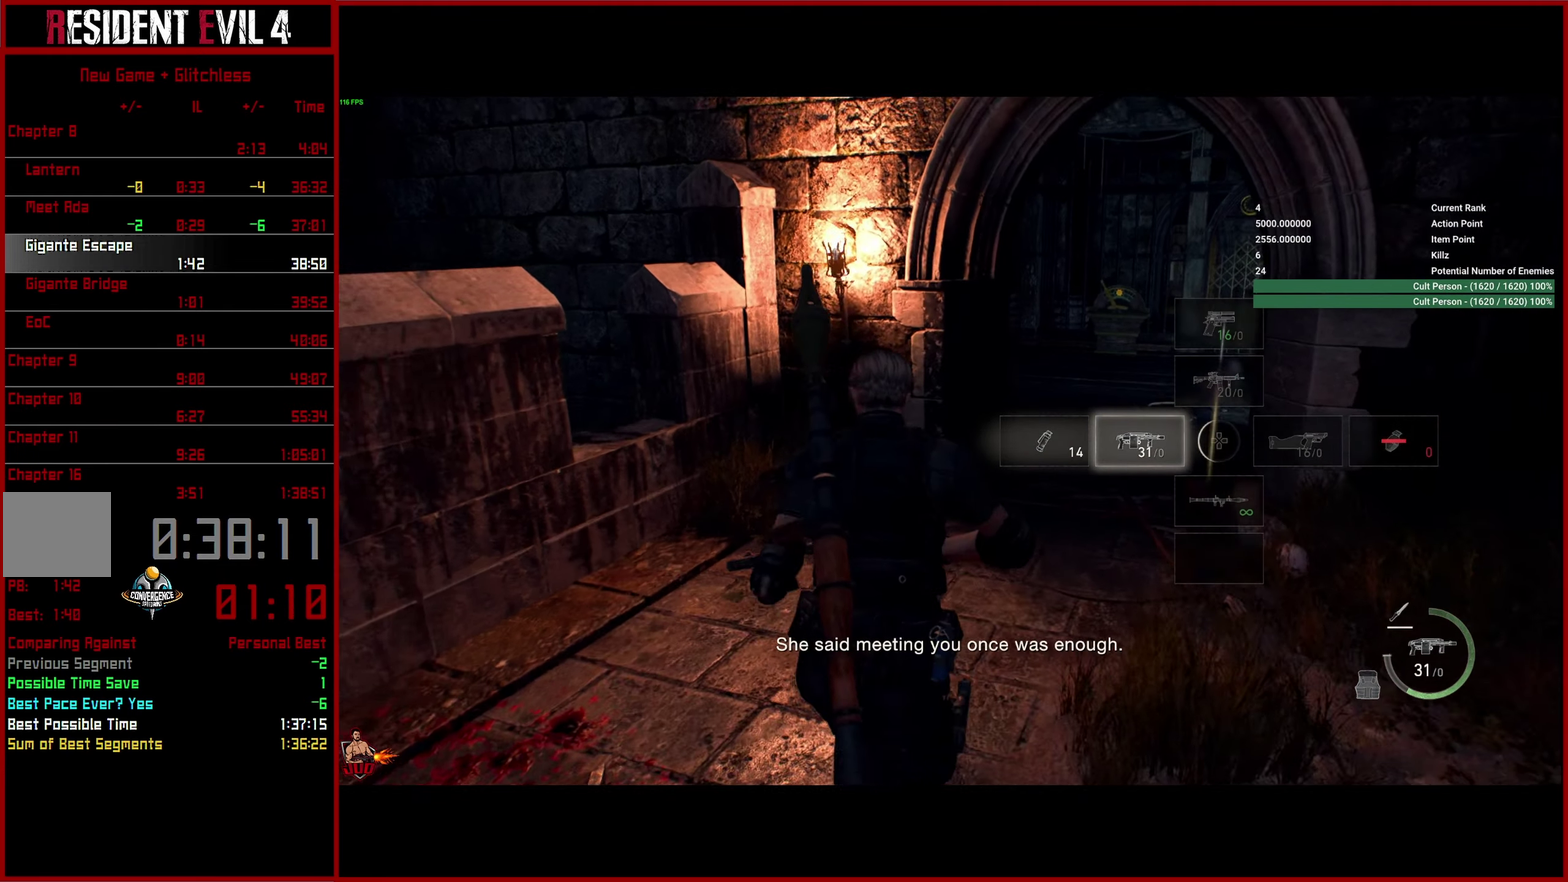
{"buttons": [], "left_stick": "right", "right_stick": "down-left", "button_events": []}
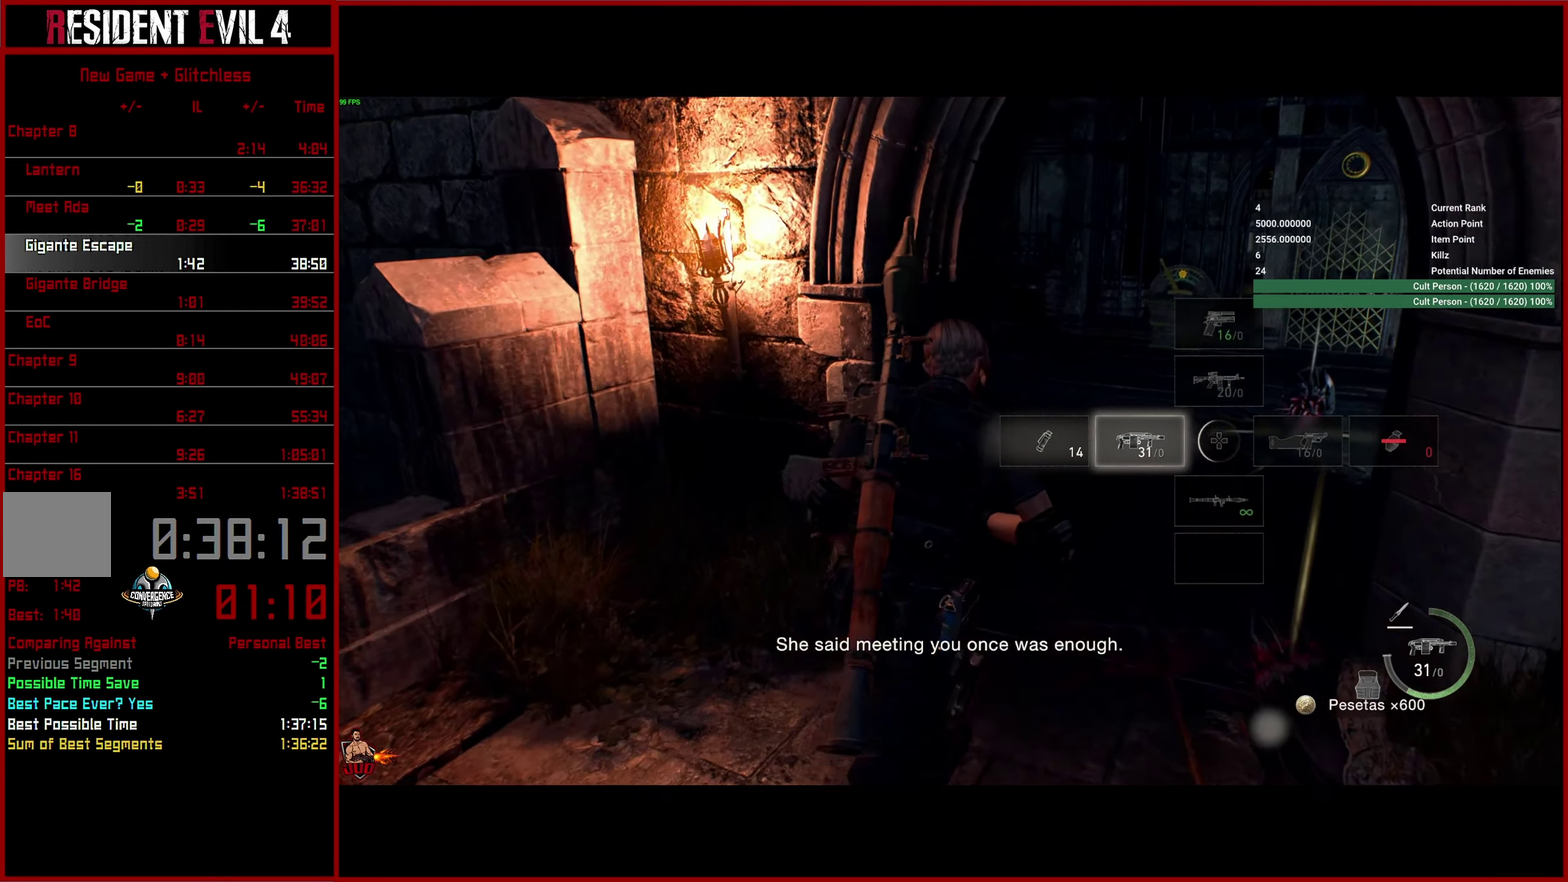
{"buttons": [], "left_stick": "right", "right_stick": "down-left", "button_events": []}
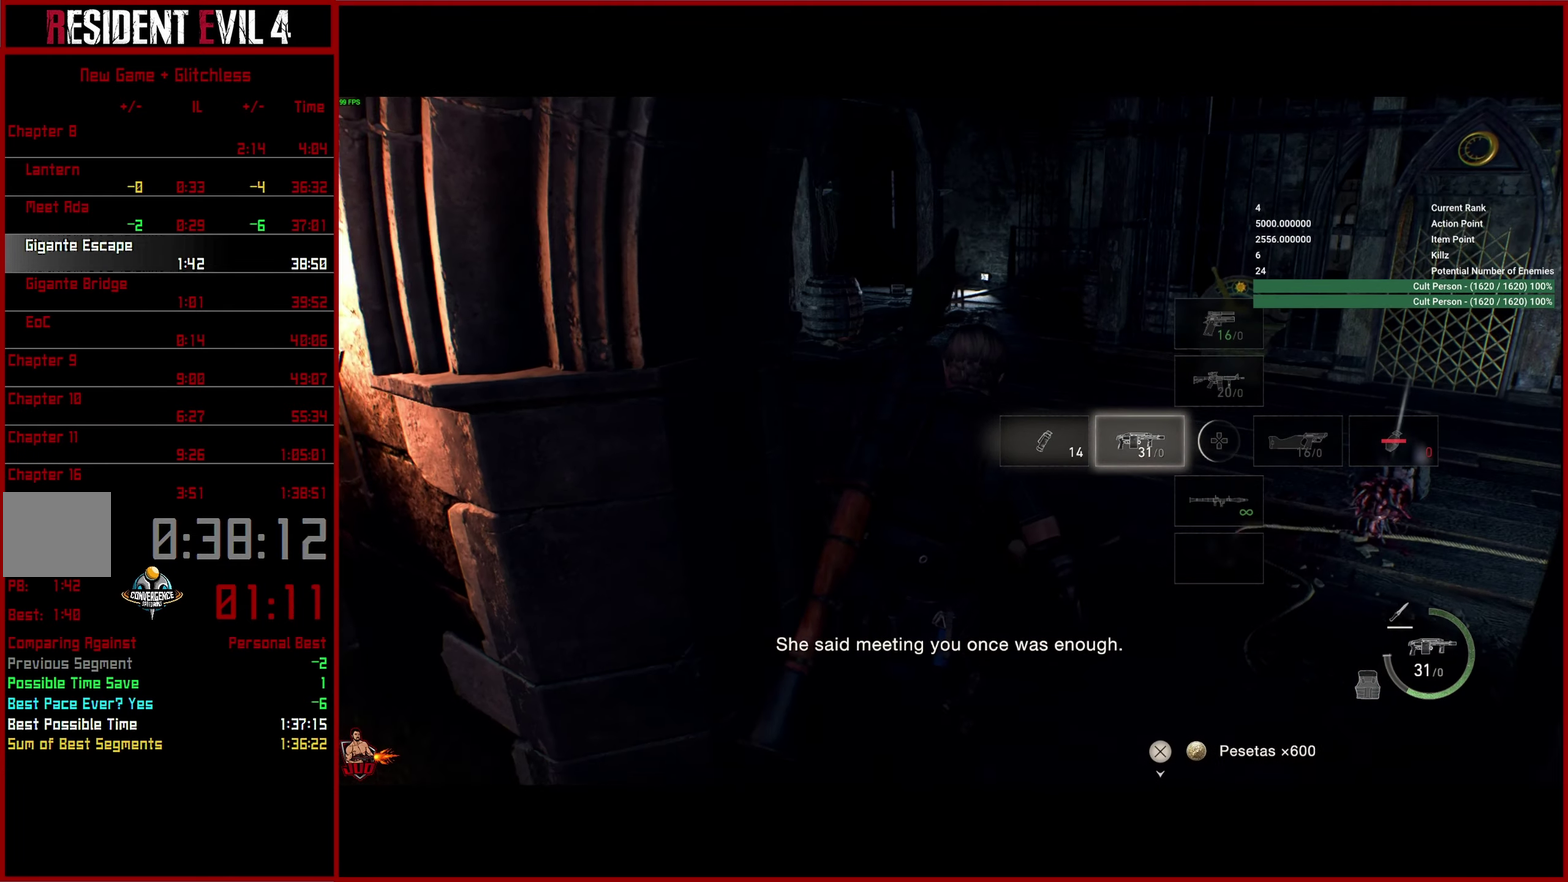
{"buttons": [], "left_stick": "right", "right_stick": "down-left", "button_events": []}
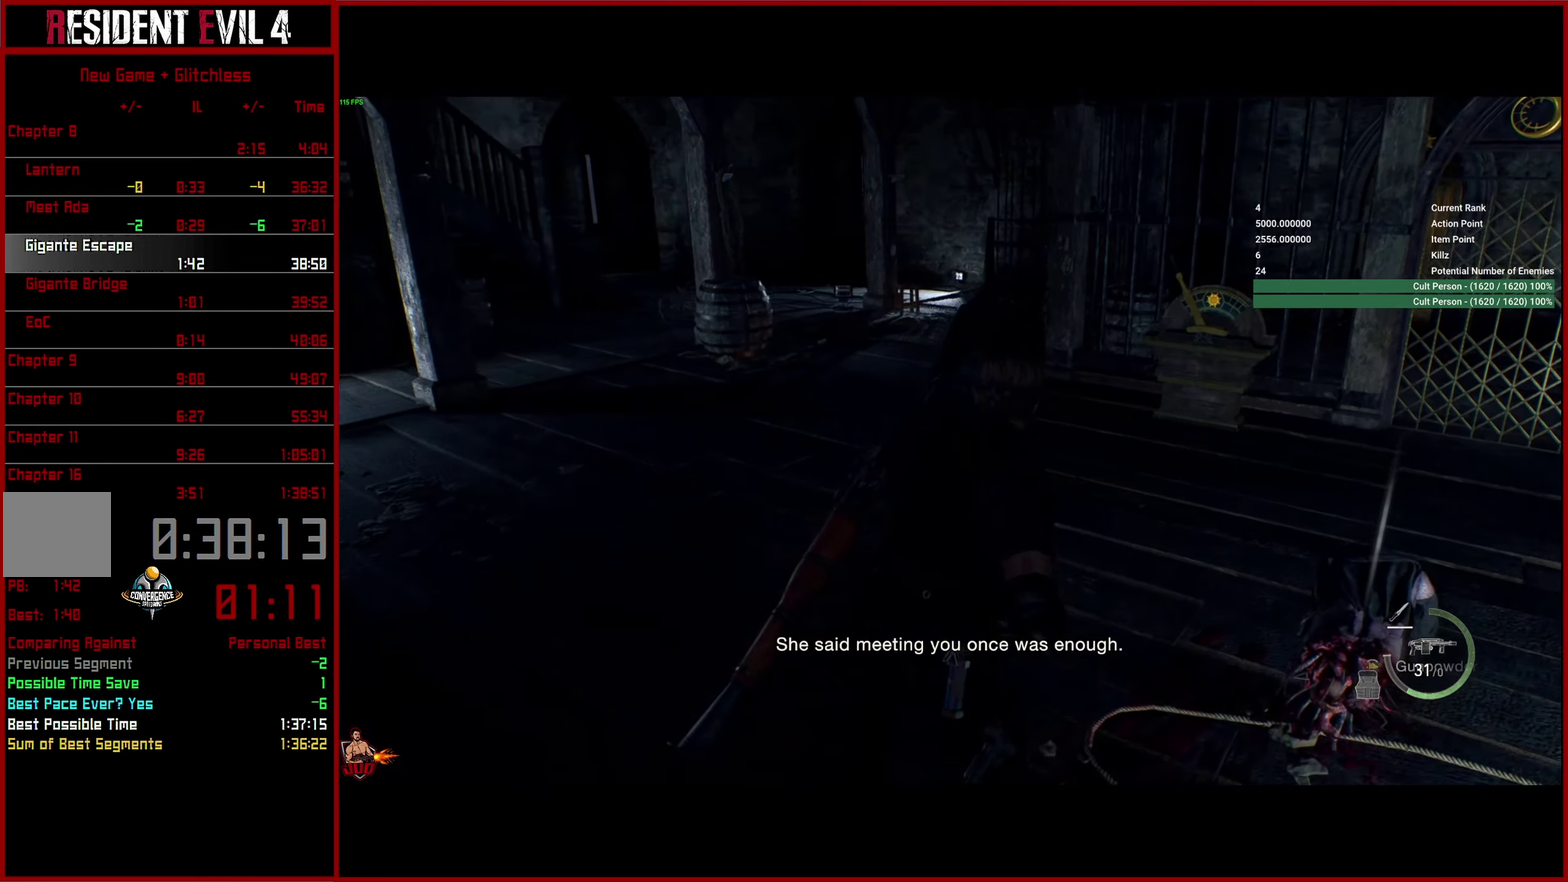
{"buttons": [], "left_stick": "right", "right_stick": "down-right", "button_events": []}
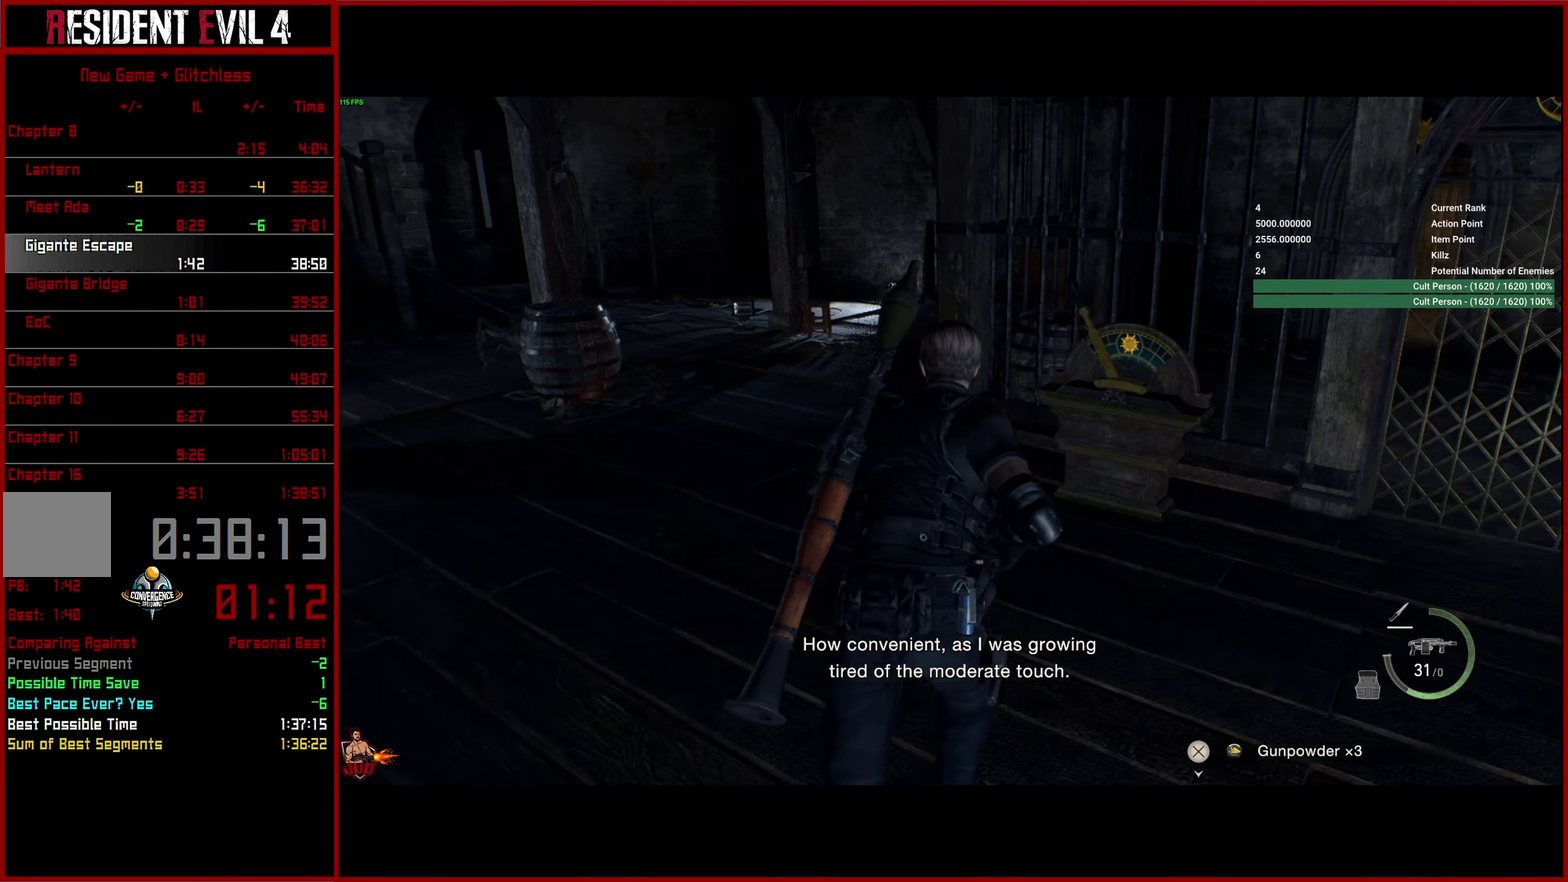
{"buttons": ["CROSS"], "left_stick": "right", "right_stick": "right", "button_events": [[467, "CROSS", "down"]]}
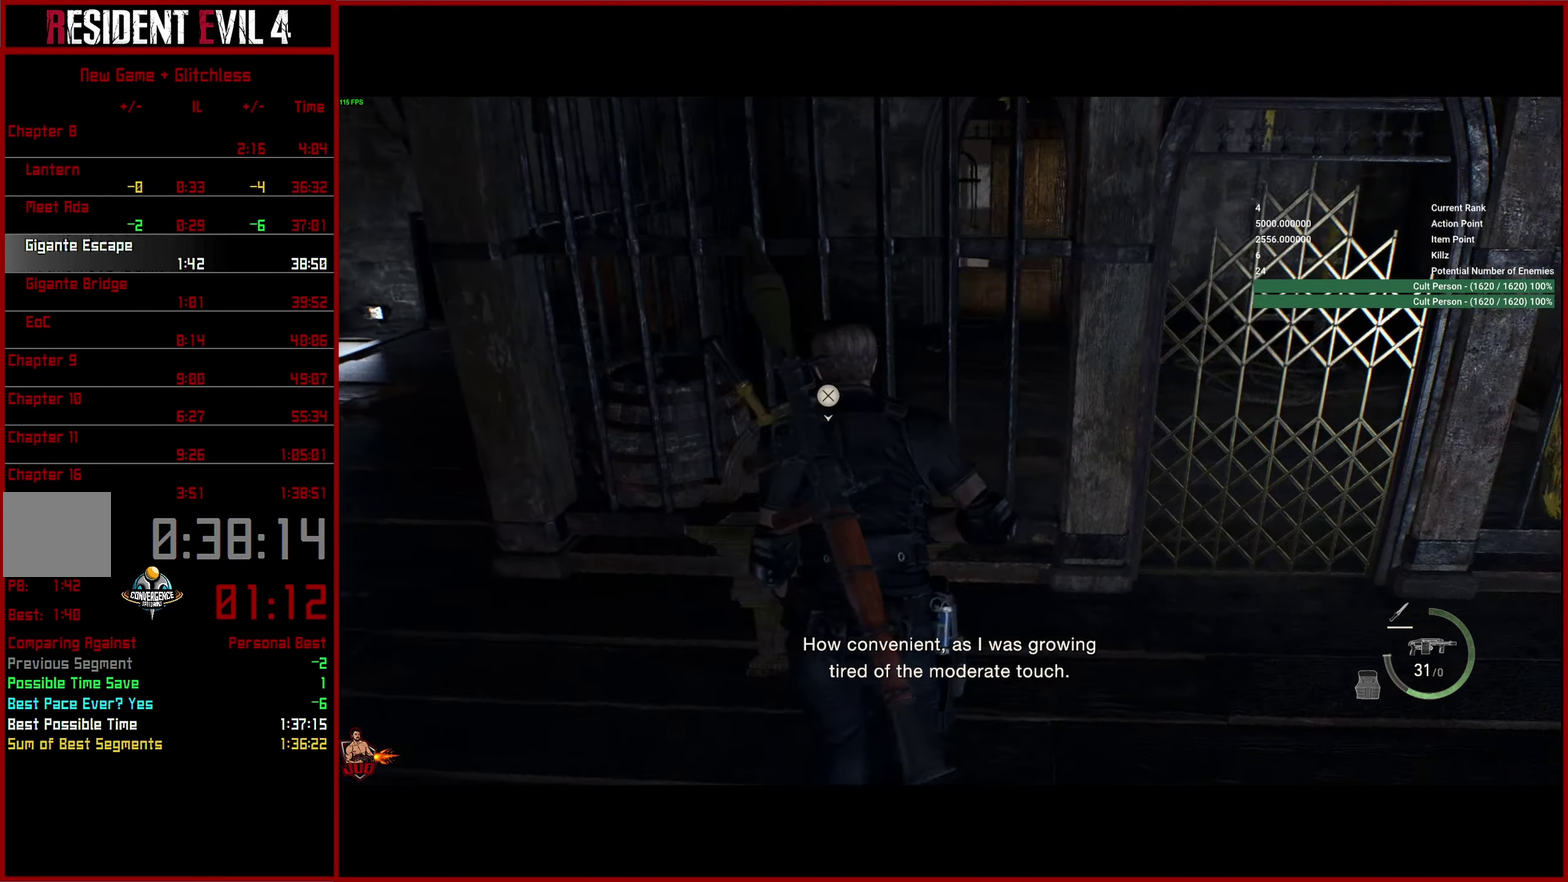
{"buttons": [], "left_stick": "down", "right_stick": "up-right", "button_events": [[134, "CROSS", "up"]]}
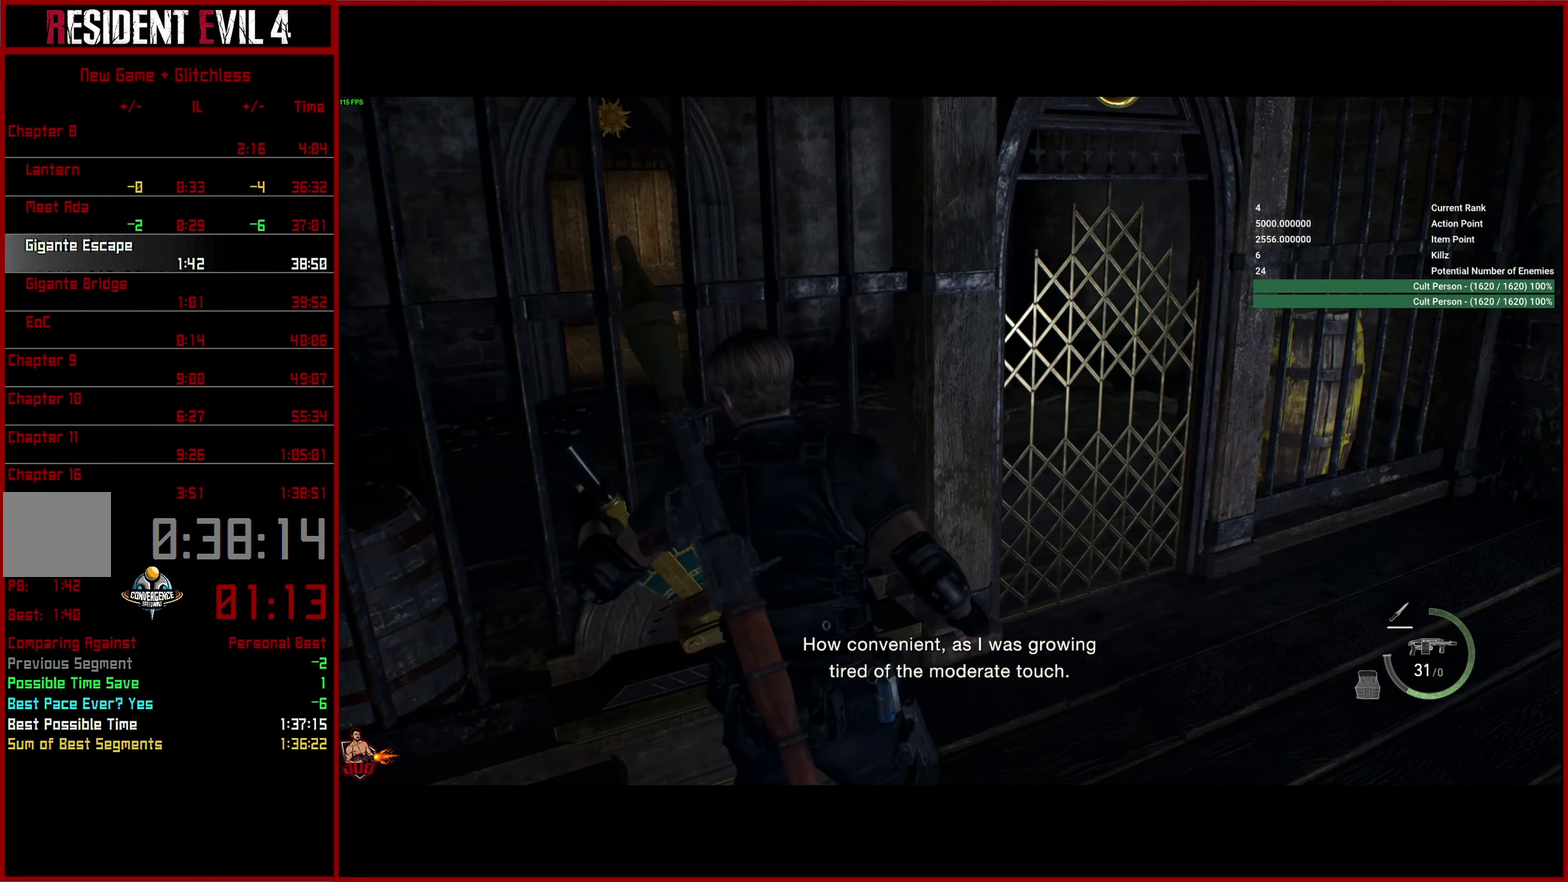
{"buttons": [], "left_stick": "right", "right_stick": "down-right", "button_events": []}
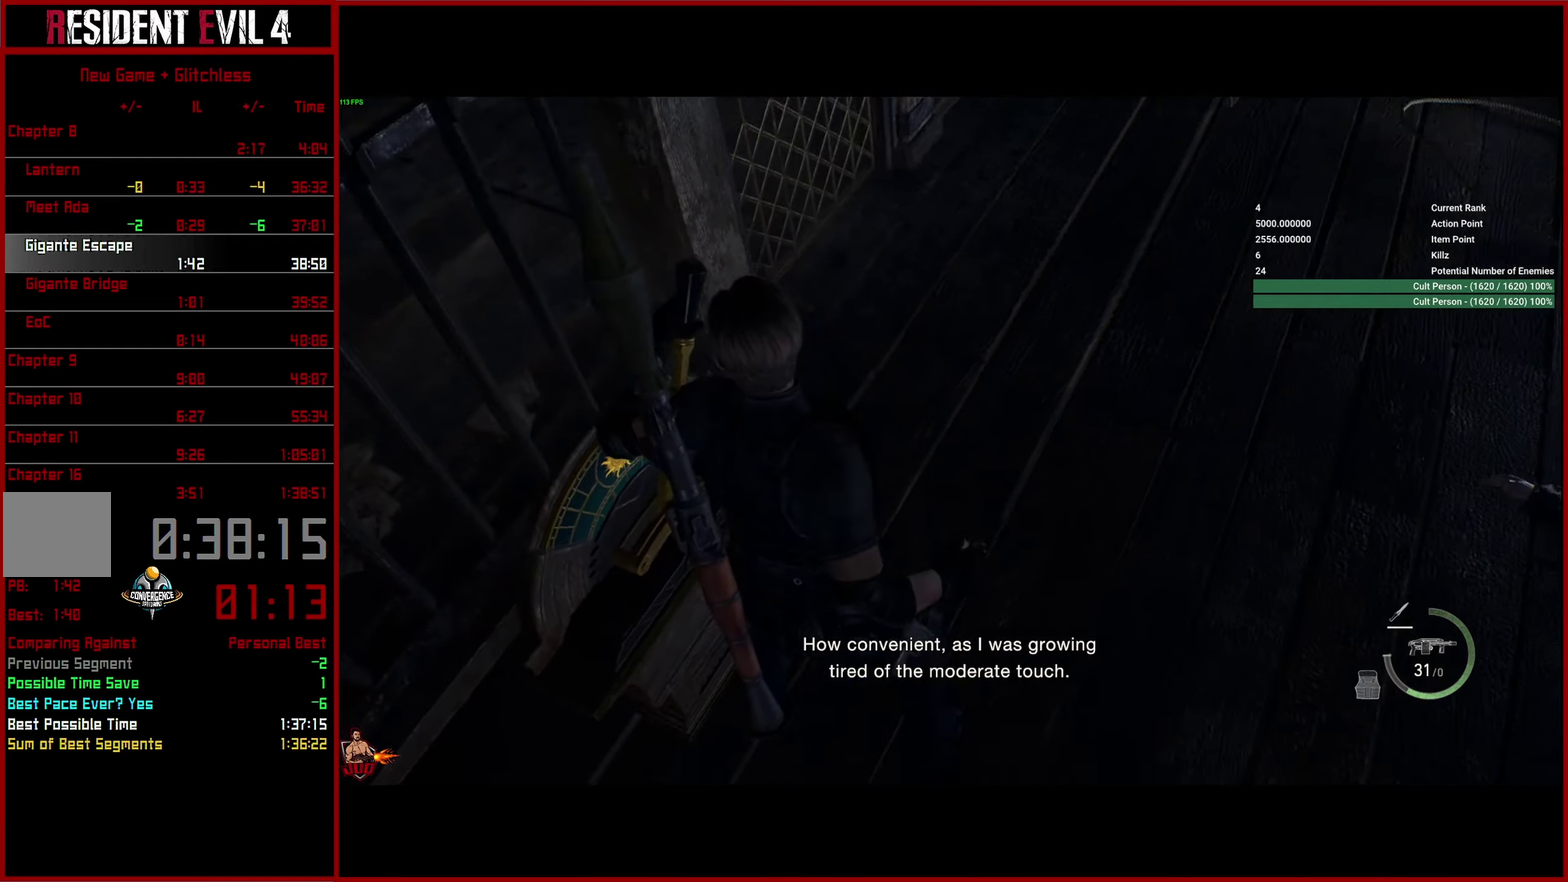
{"buttons": [], "left_stick": "right", "right_stick": "up", "button_events": []}
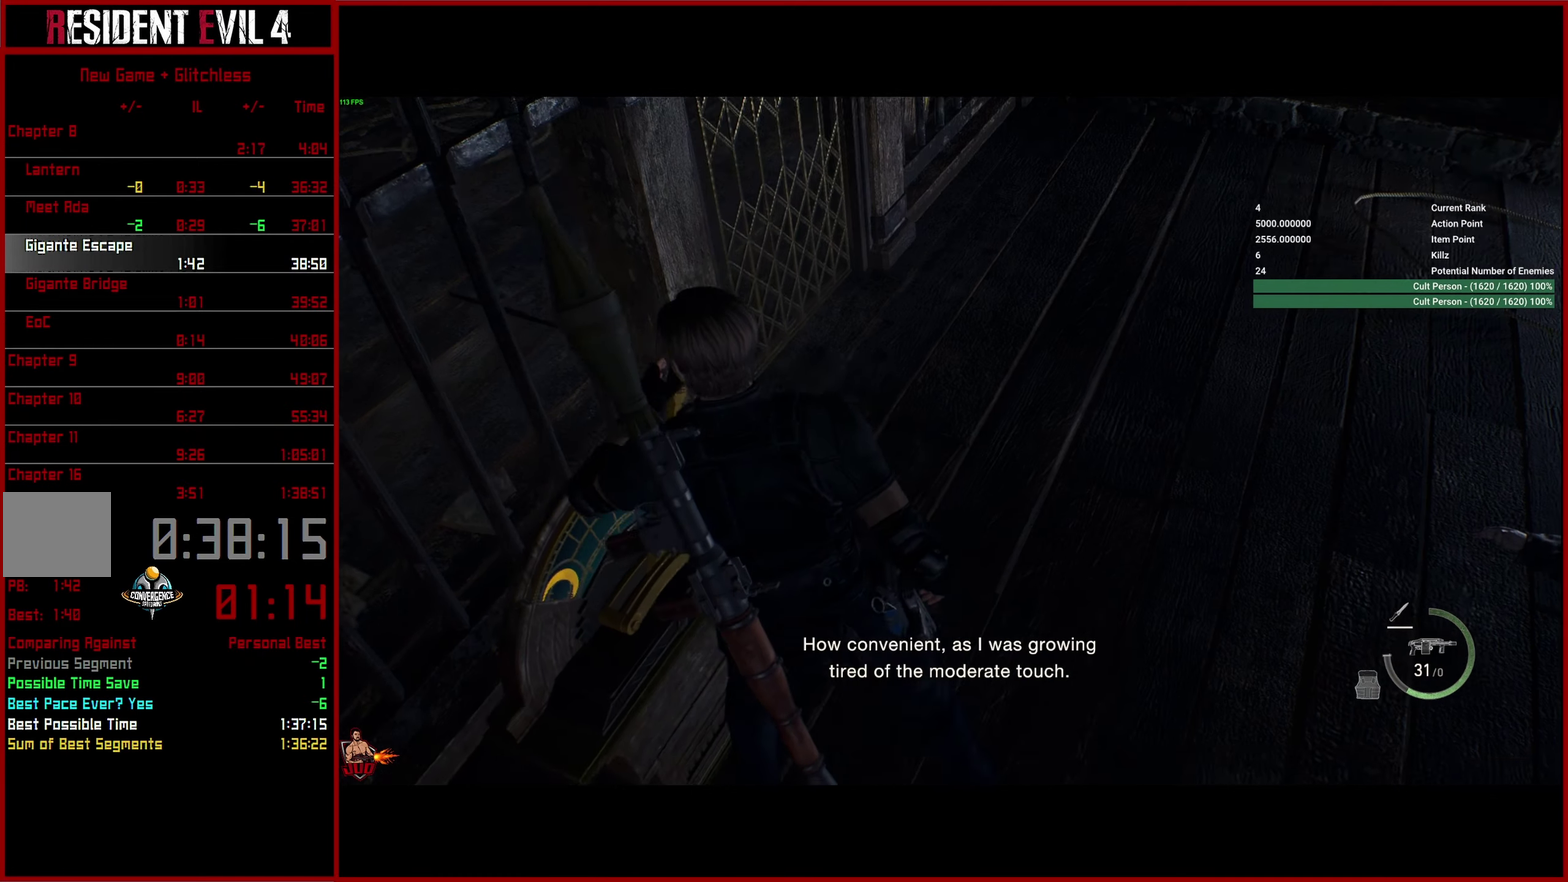
{"buttons": ["L3"], "left_stick": "up-right", "right_stick": "up-left", "button_events": []}
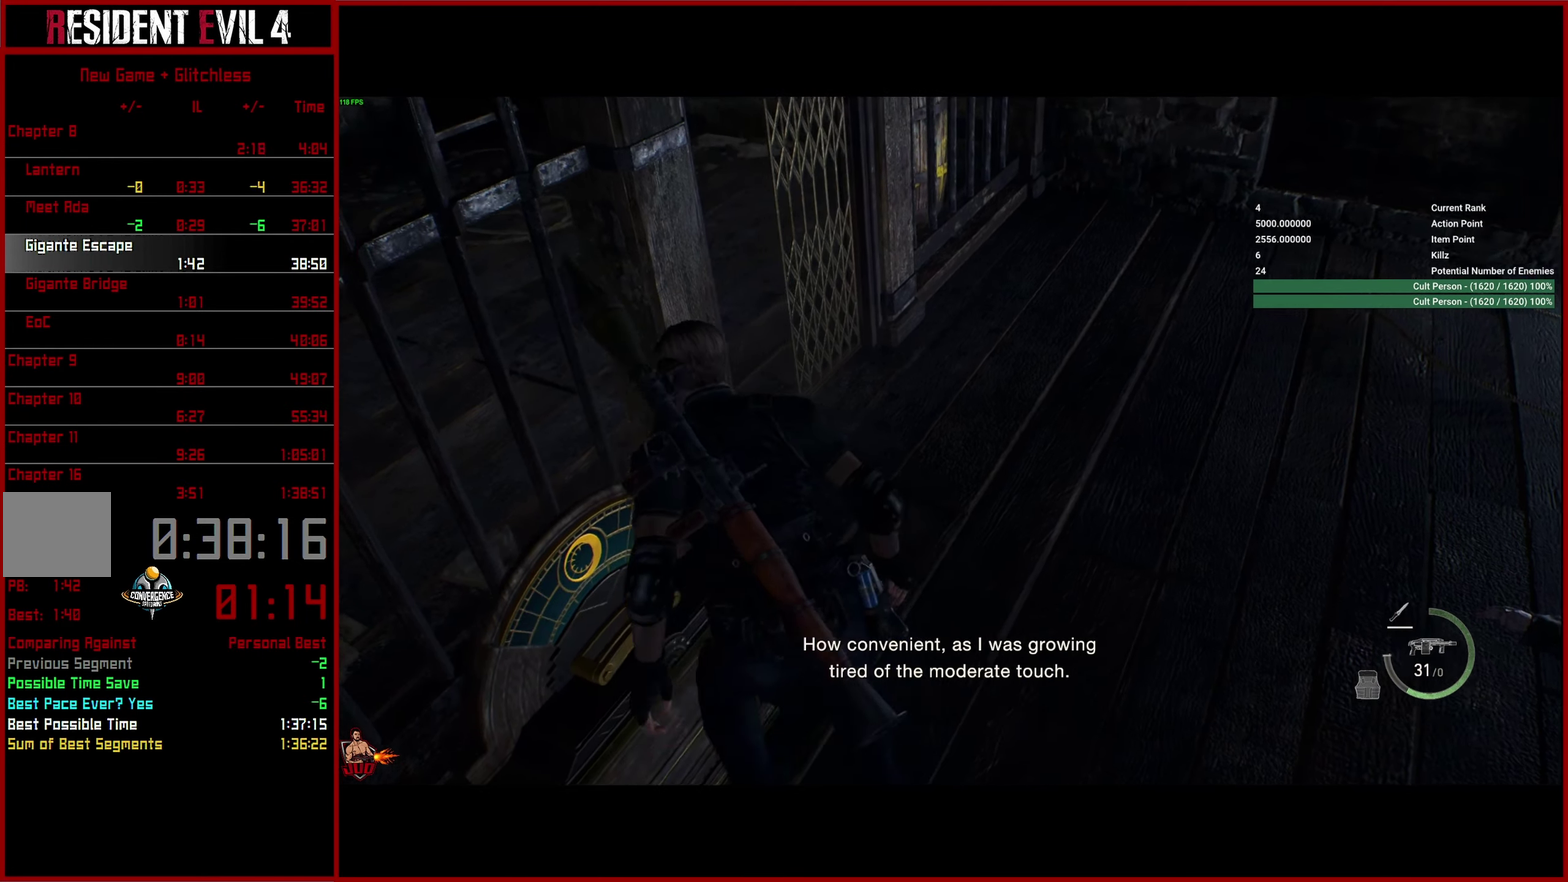
{"buttons": ["L3"], "left_stick": "up-left", "right_stick": "left", "button_events": []}
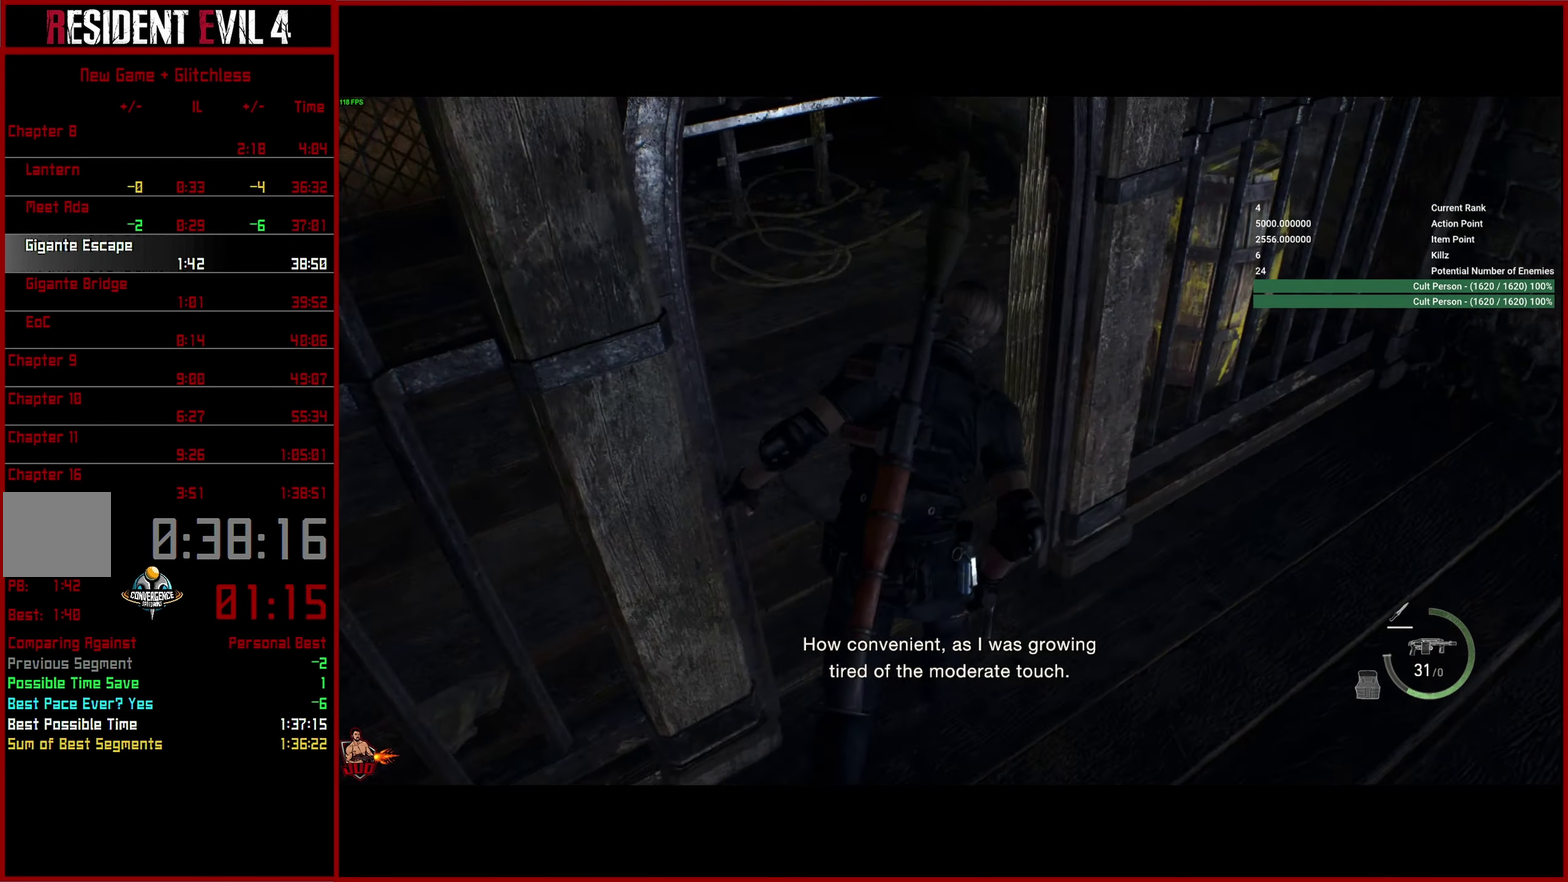
{"buttons": [], "left_stick": "left", "right_stick": "left", "button_events": []}
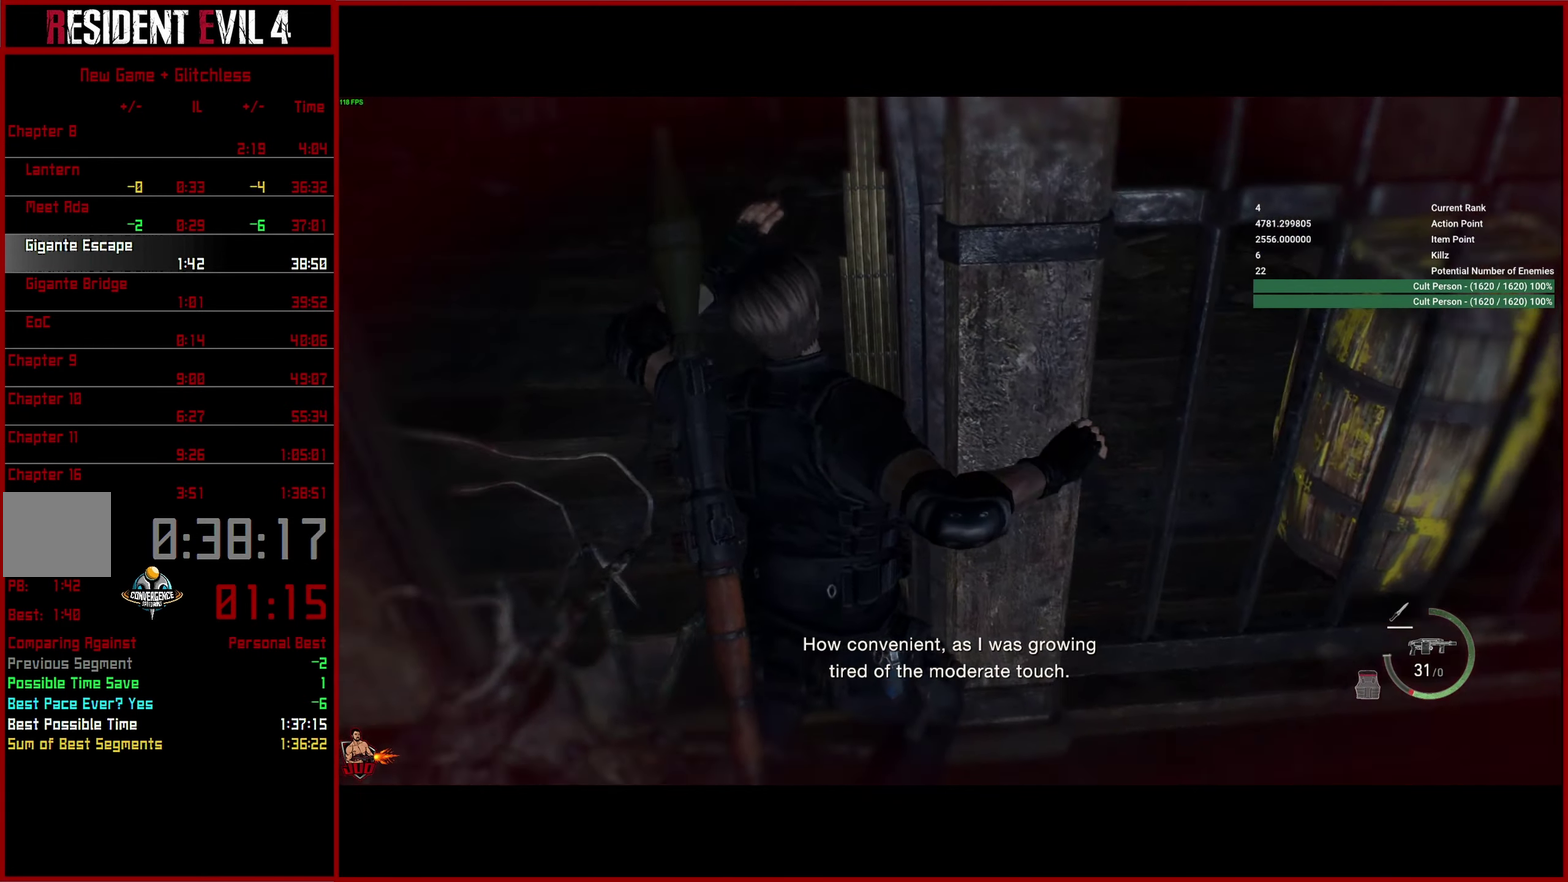
{"buttons": [], "left_stick": "left", "right_stick": "left", "button_events": []}
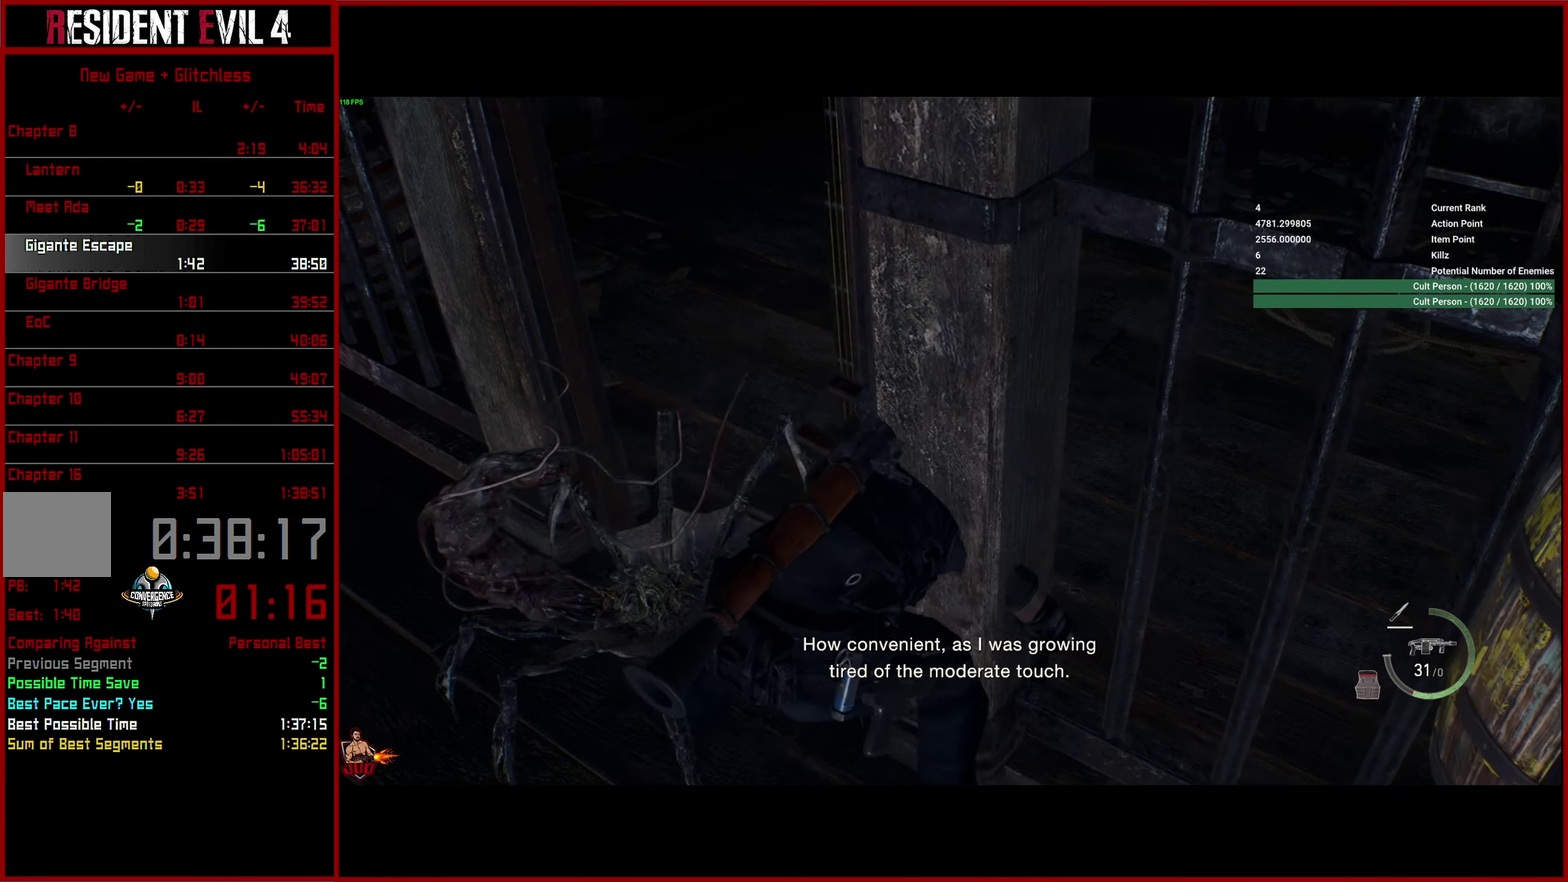
{"buttons": ["L2"], "left_stick": "left", "right_stick": "down-left", "button_events": [[500, "L2", "down"]]}
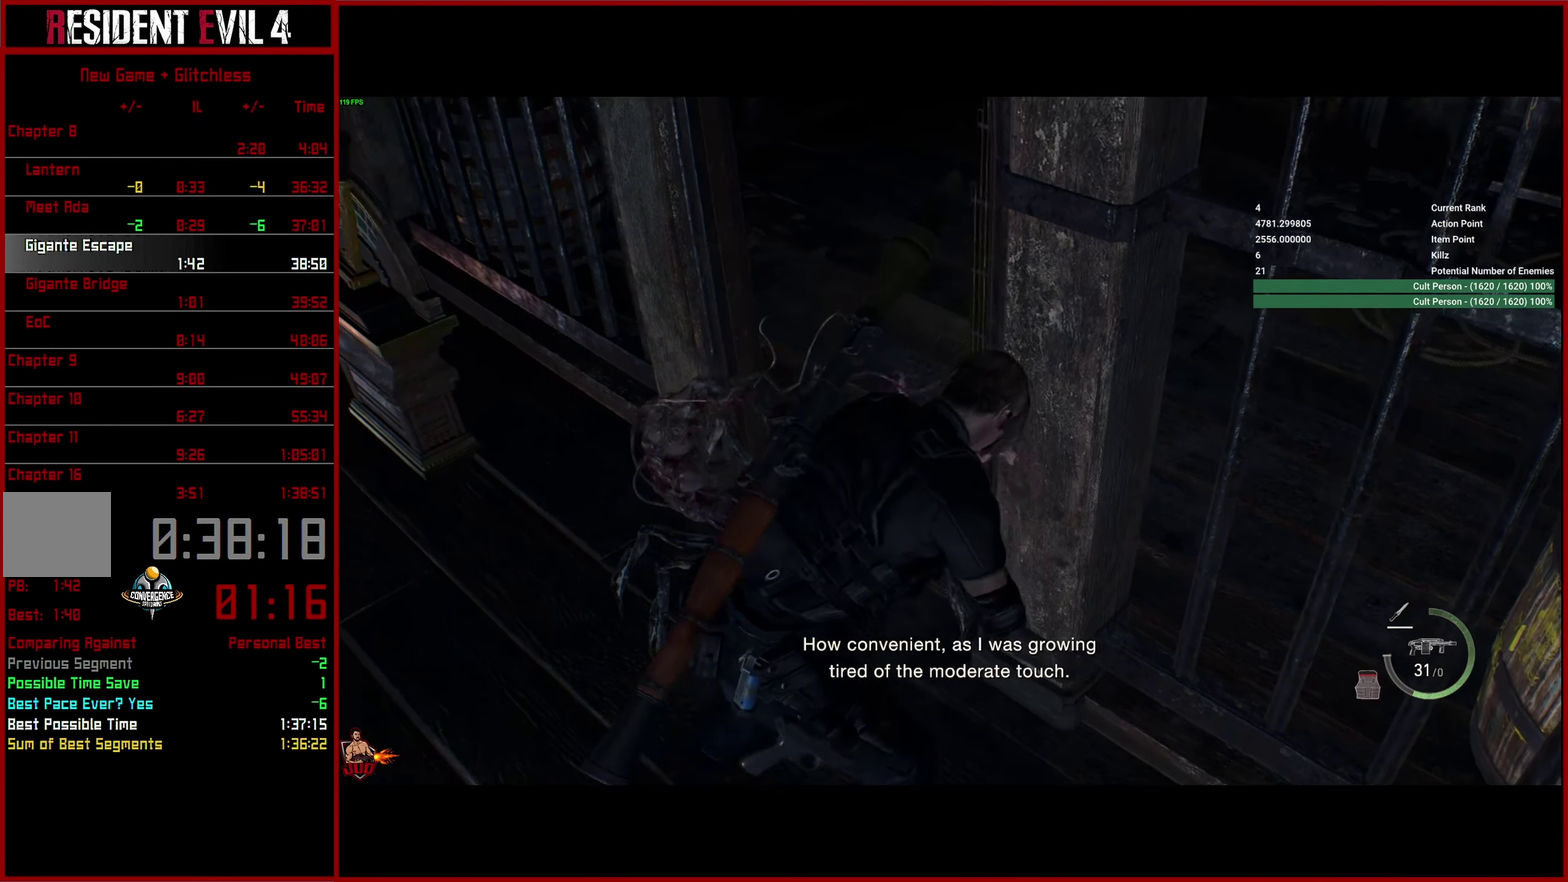
{"buttons": [], "left_stick": "center", "right_stick": "up-right"}
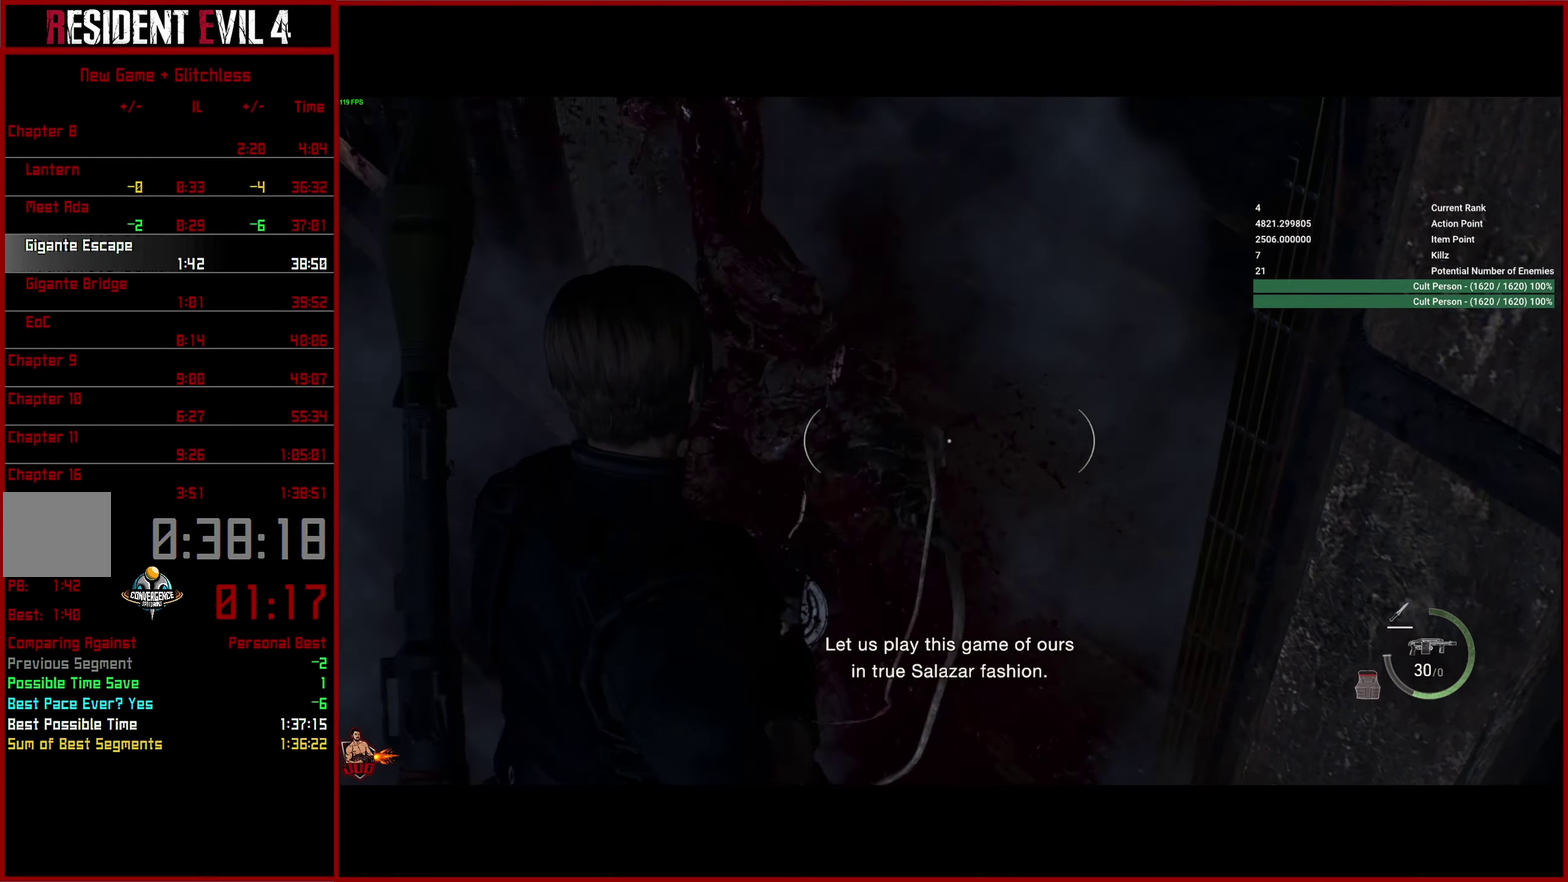
{"buttons": [], "left_stick": "right", "right_stick": "right", "button_events": []}
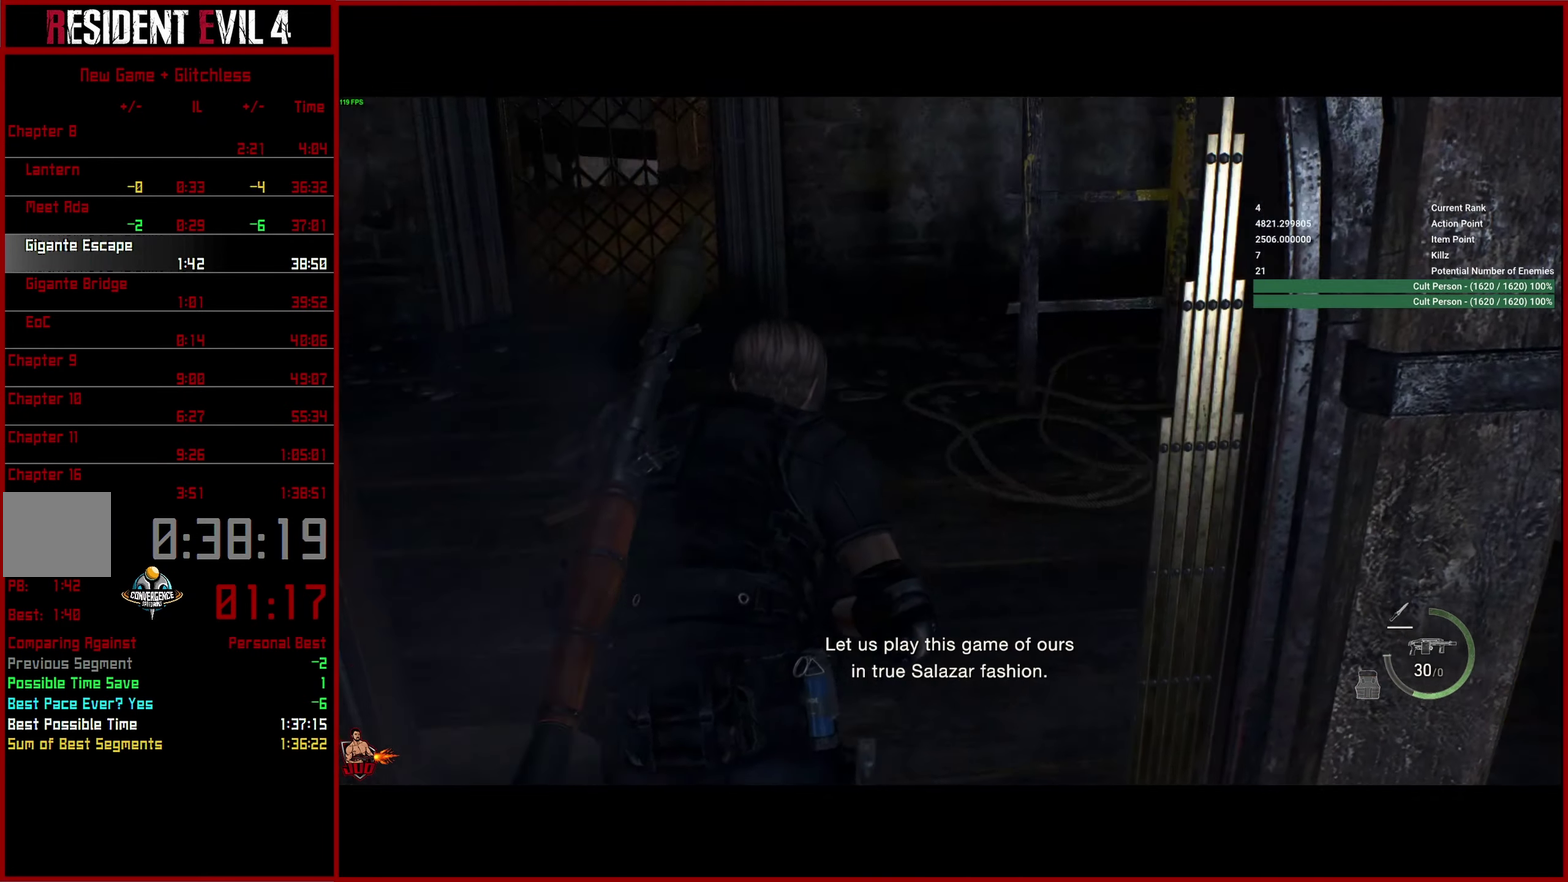
{"buttons": ["CROSS"], "left_stick": "center", "right_stick": "center", "button_events": [[316, "CROSS", "down"], [400, "CROSS", "up"], [466, "CROSS", "down"]]}
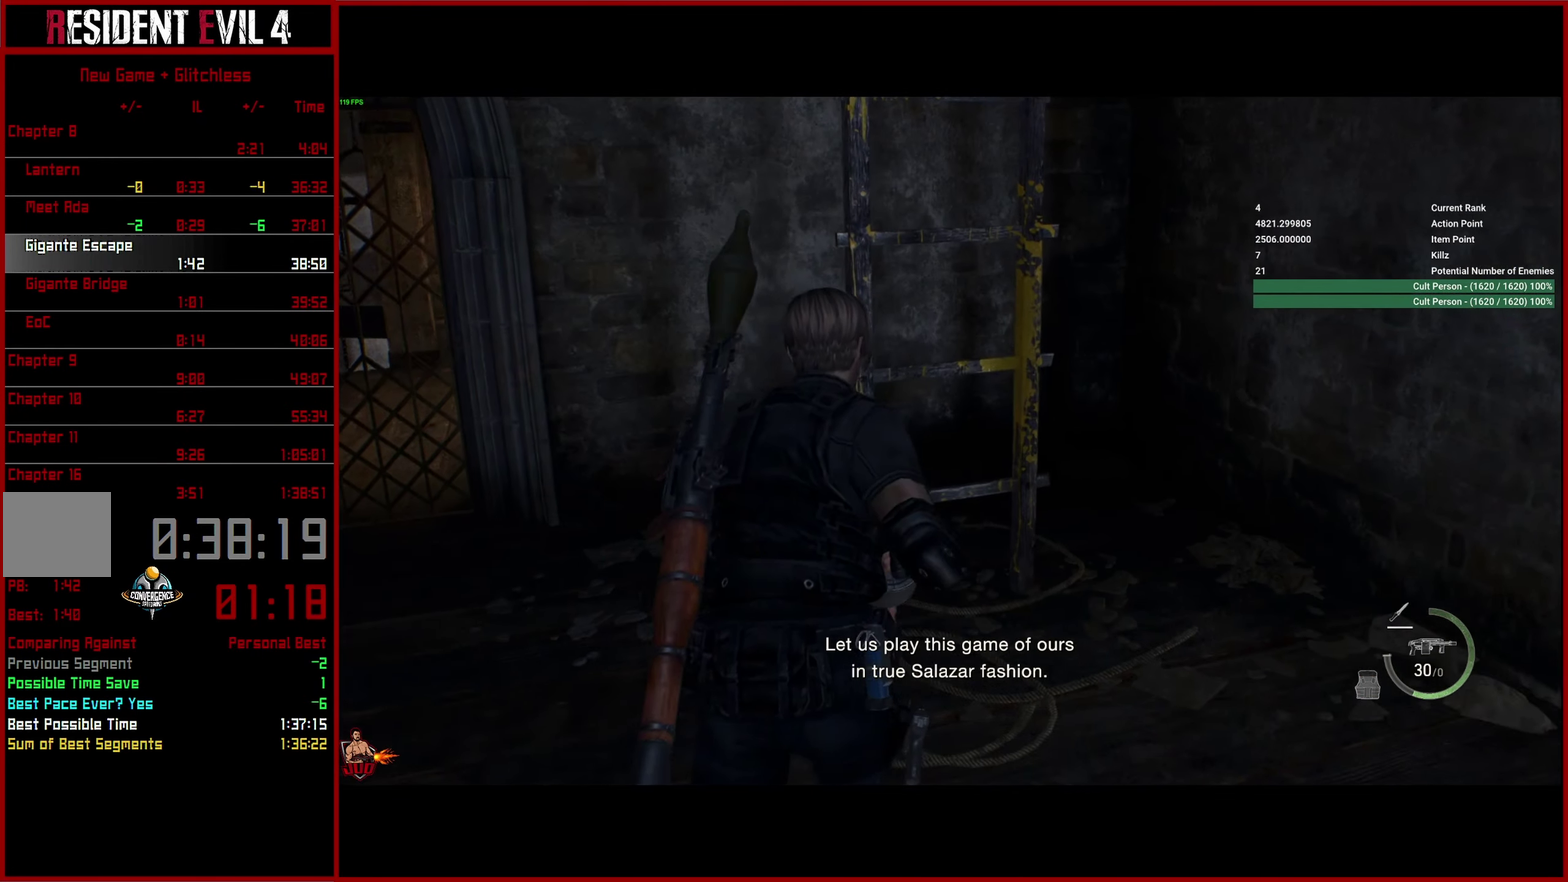
{"buttons": ["CROSS"], "left_stick": "center", "right_stick": "center", "button_events": [[50, "CROSS", "up"], [133, "CROSS", "down"], [216, "CROSS", "up"], [283, "CROSS", "down"], [350, "CROSS", "up"], [433, "CROSS", "down"]]}
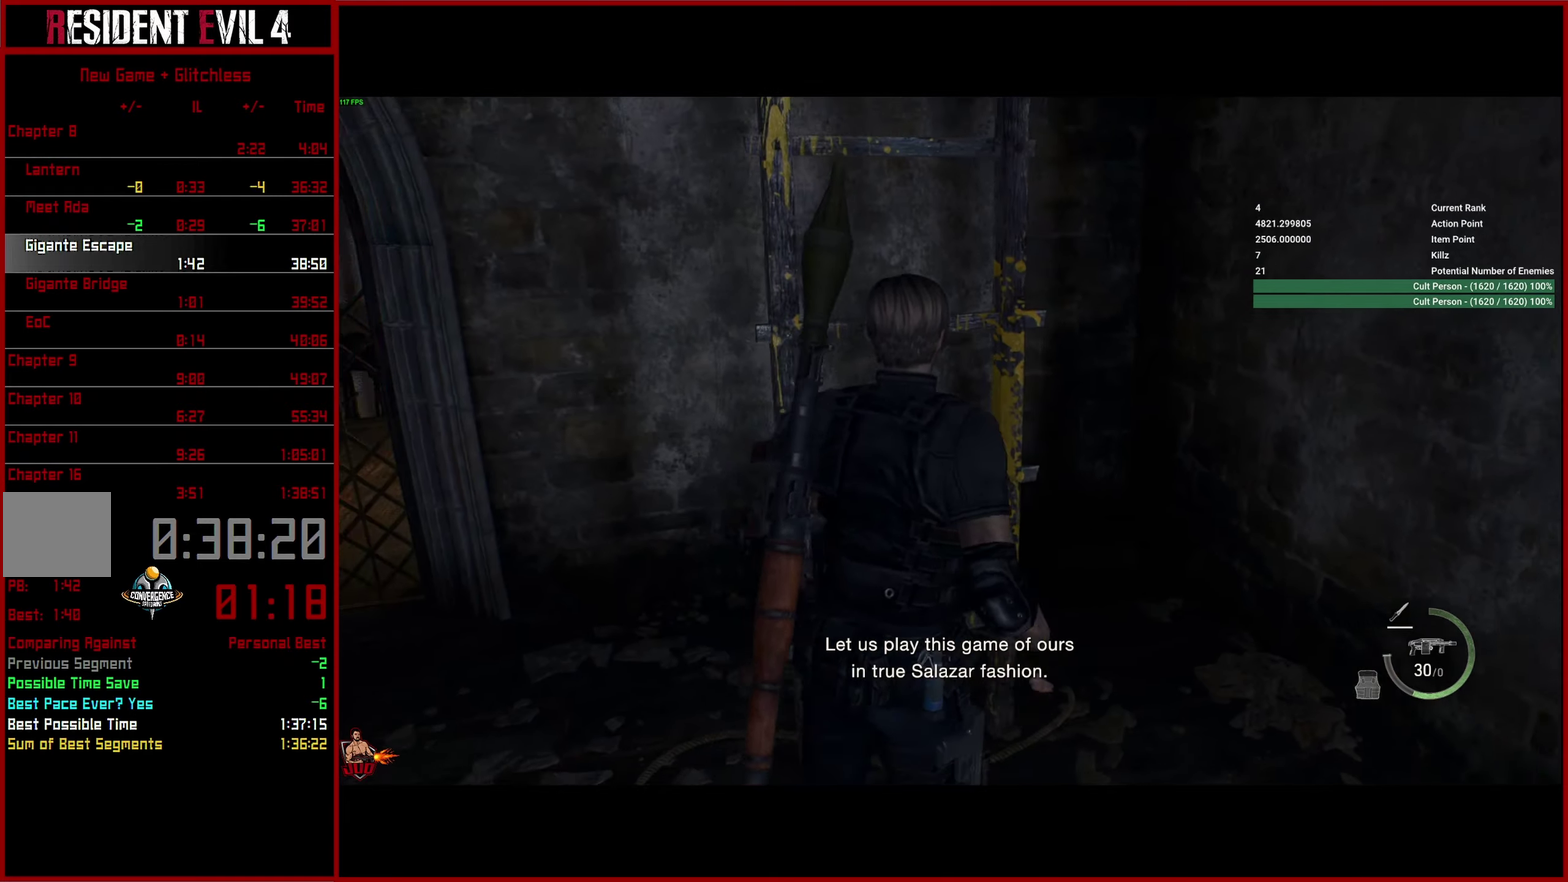
{"buttons": [], "left_stick": "up", "right_stick": "up-left", "button_events": [[33, "CROSS", "up"], [167, "DPAD_DOWN", "down"], [283, "DPAD_DOWN", "up"]]}
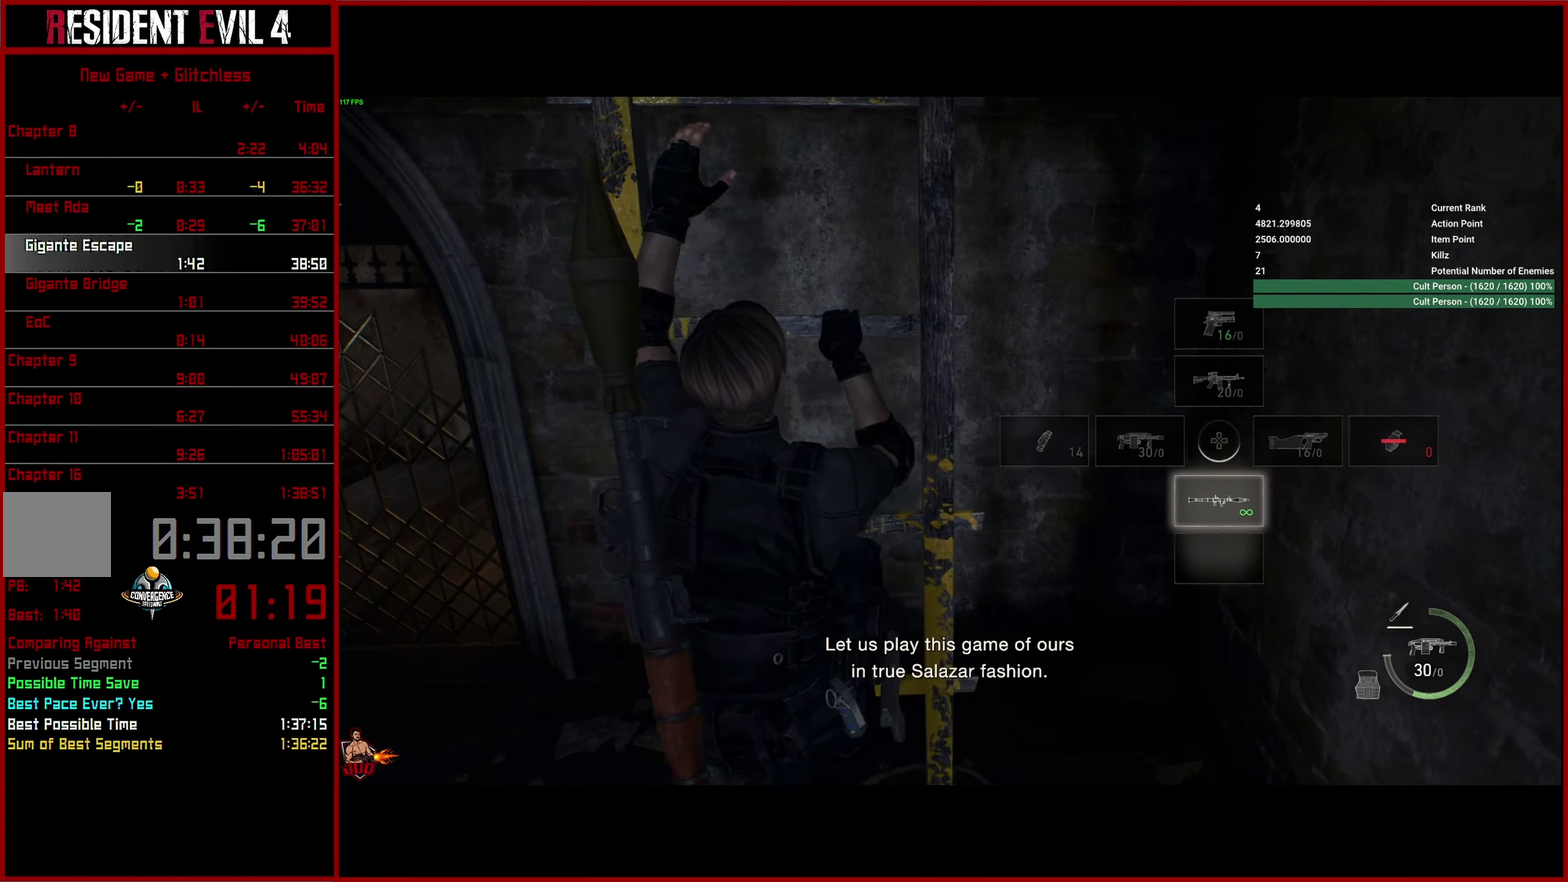
{"buttons": [], "left_stick": "up", "right_stick": "up-left", "button_events": []}
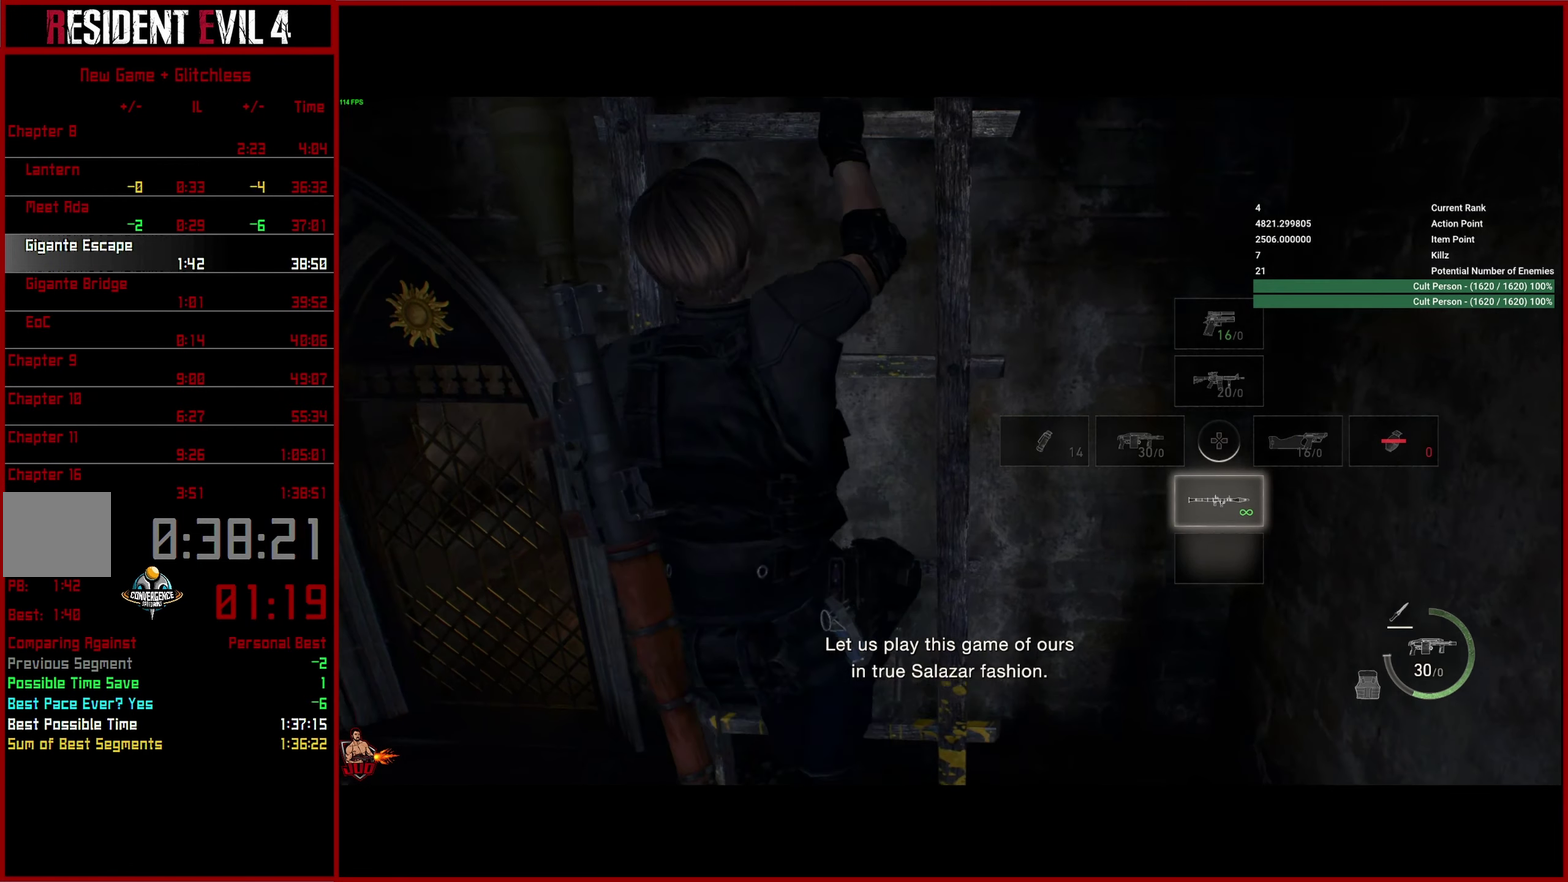
{"buttons": [], "left_stick": "center", "right_stick": "up-left", "button_events": []}
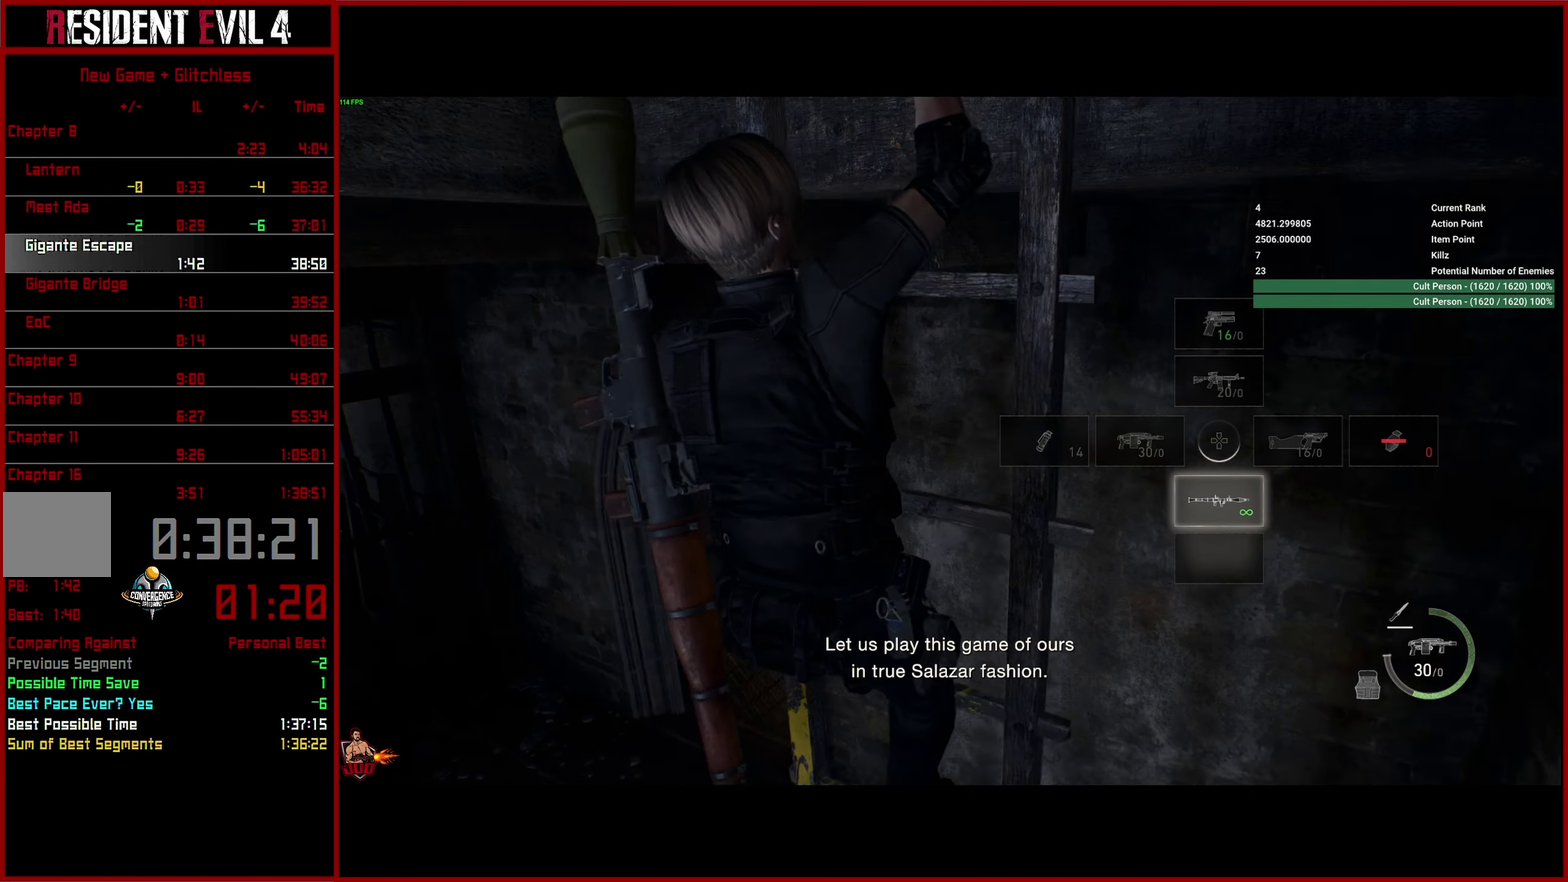
{"buttons": [], "left_stick": "center", "right_stick": "left", "button_events": []}
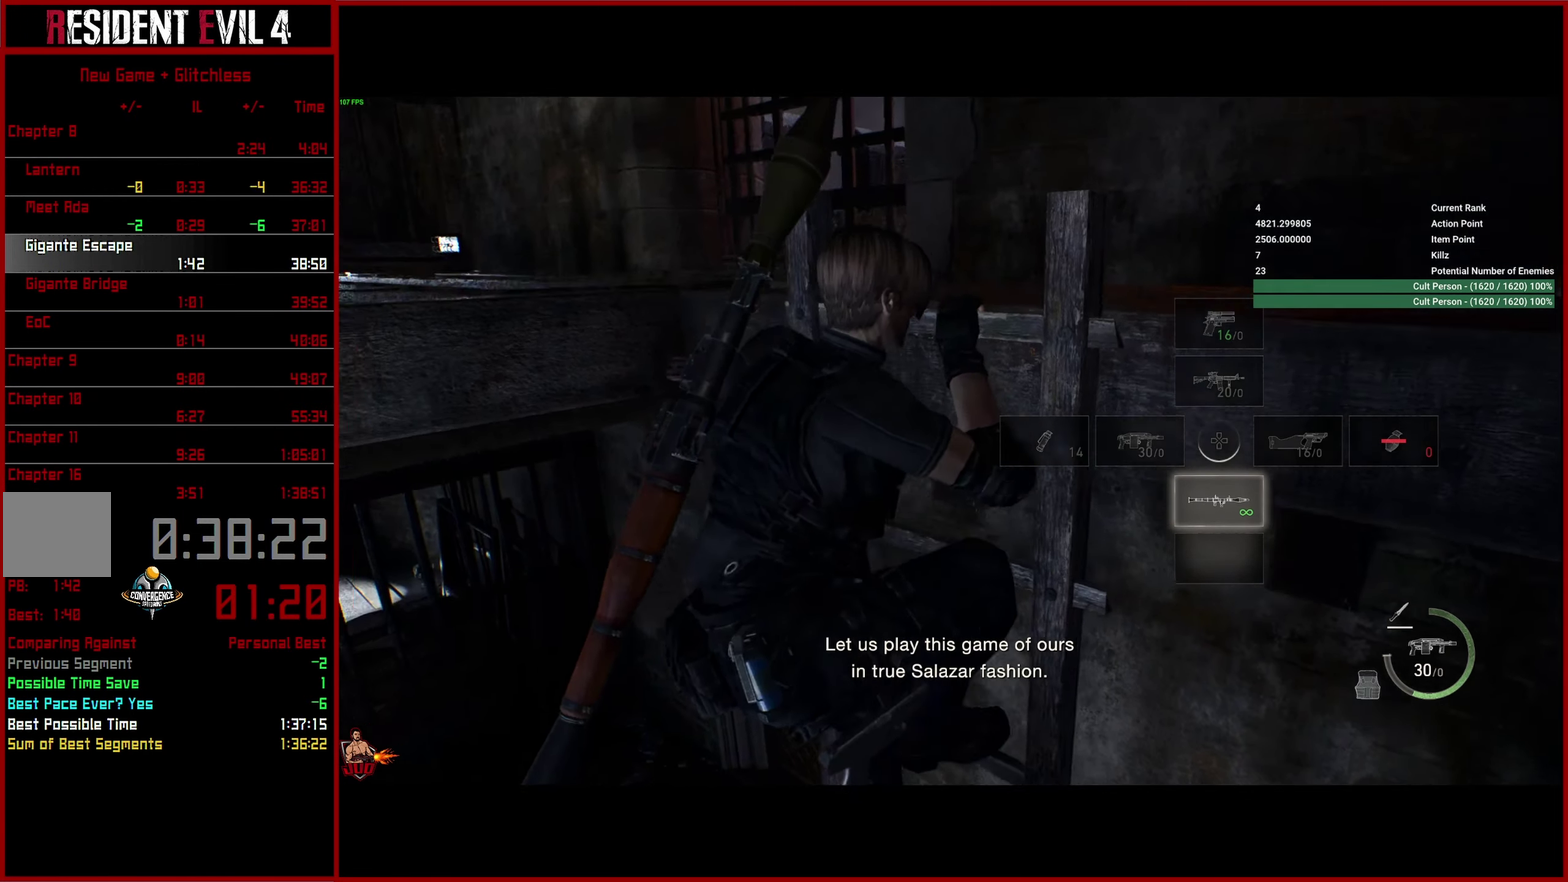
{"buttons": [], "left_stick": "center", "right_stick": "left", "button_events": []}
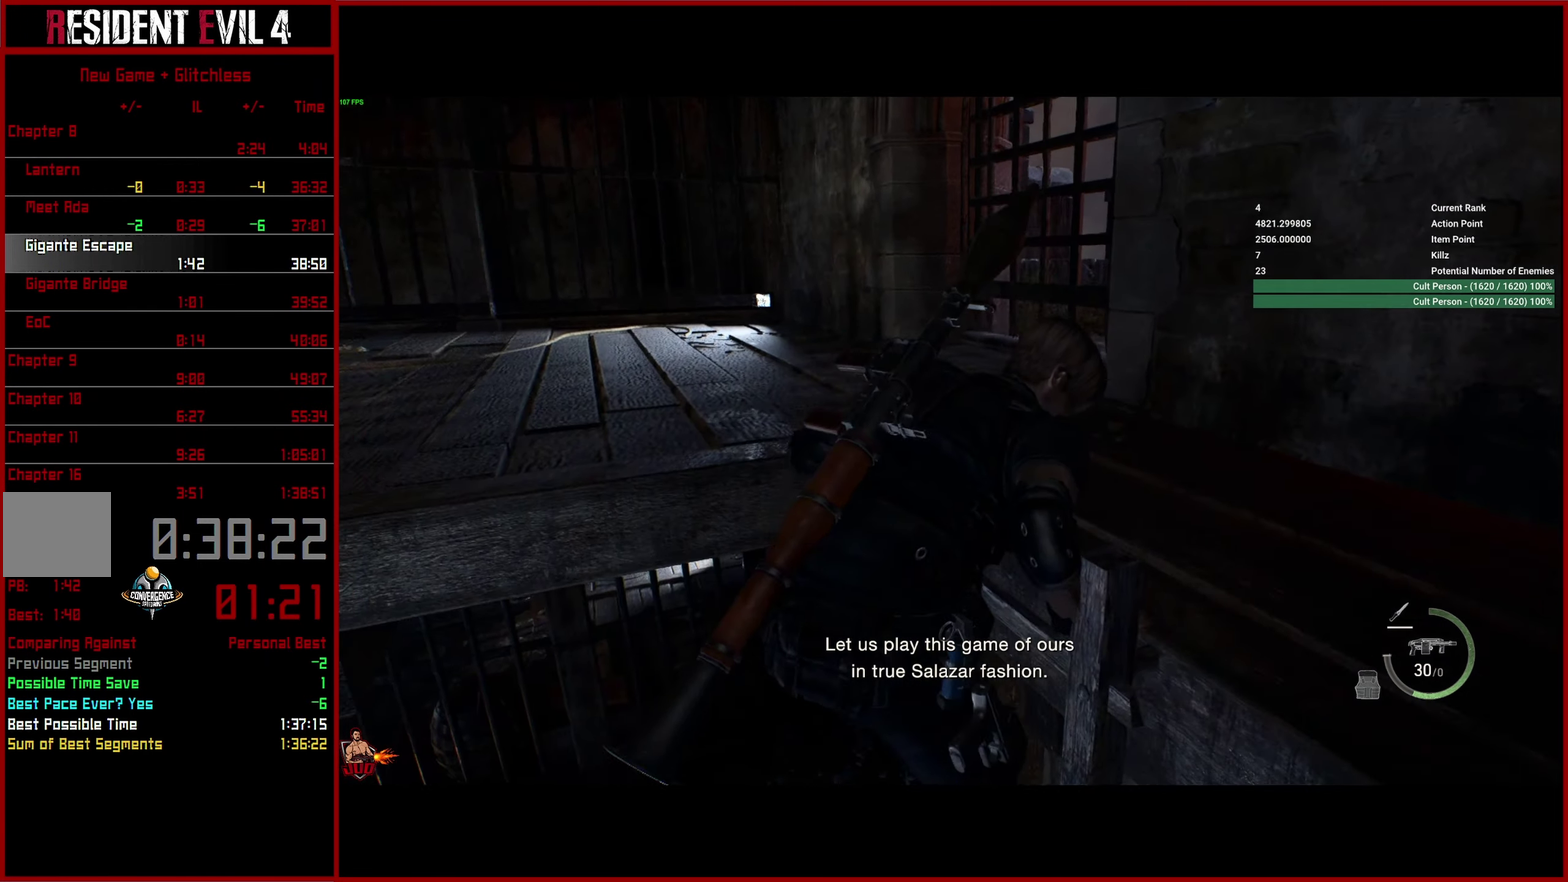
{"buttons": [], "left_stick": "center", "right_stick": "left", "button_events": []}
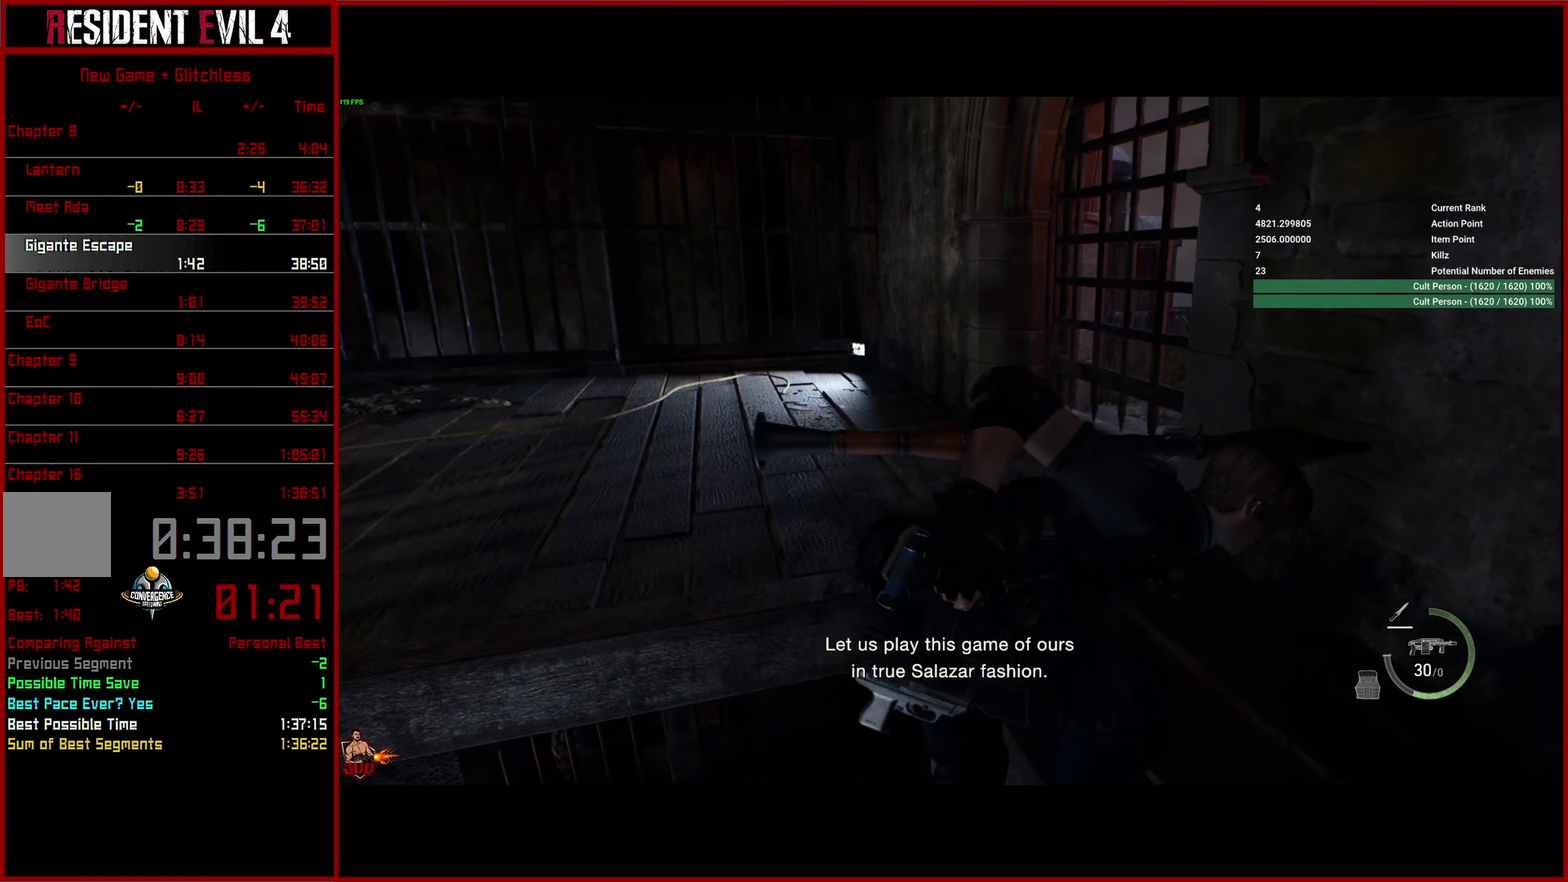
{"buttons": ["L3"], "left_stick": "up-left", "right_stick": "left", "button_events": []}
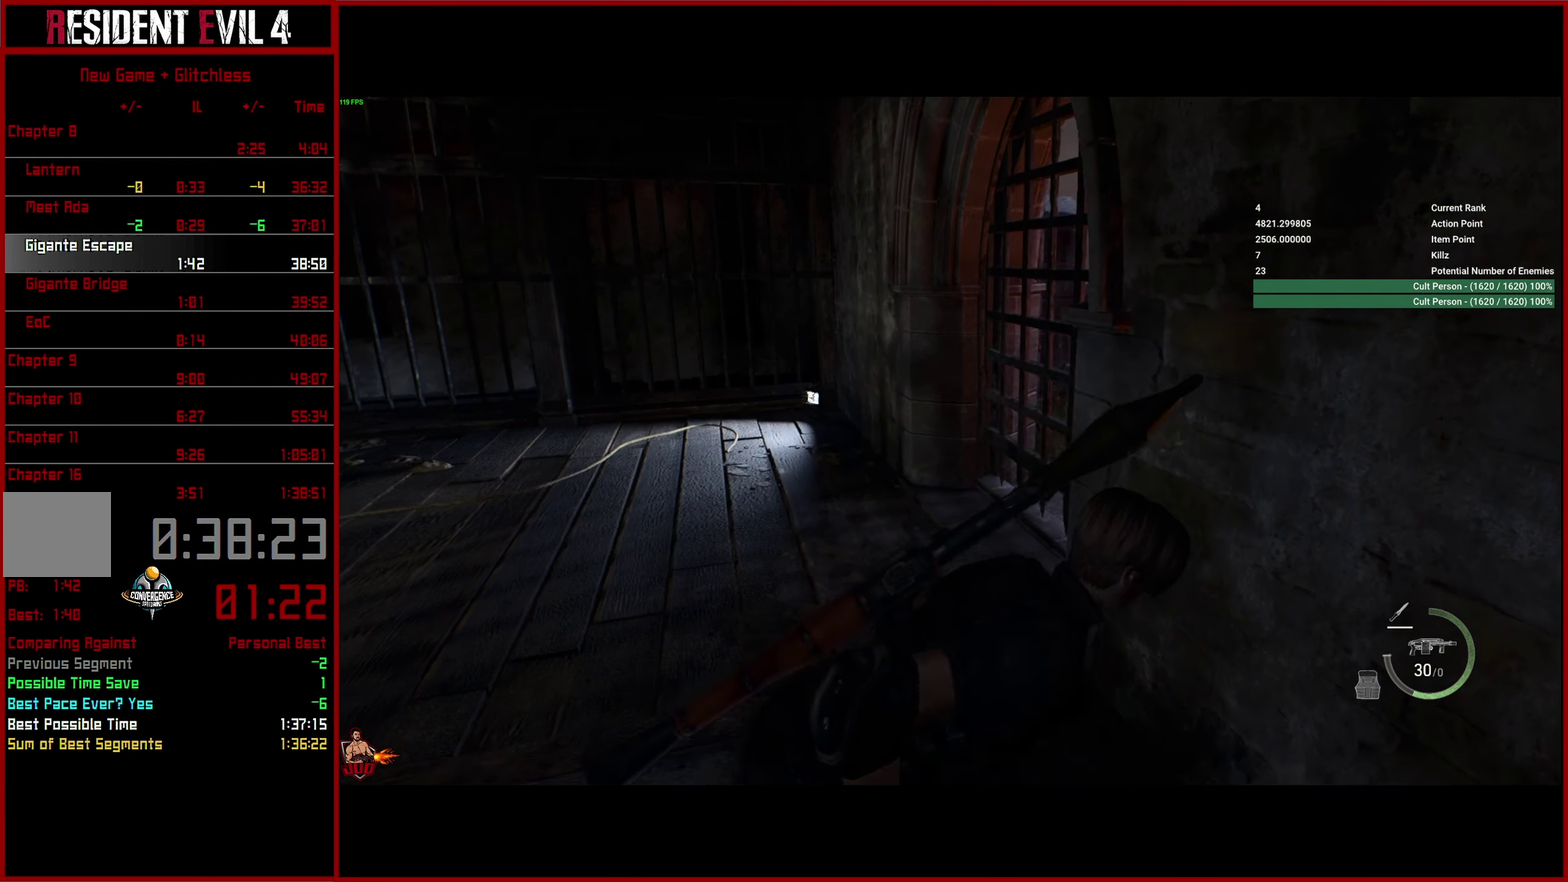
{"buttons": ["L3"], "left_stick": "up-left", "right_stick": "left", "button_events": []}
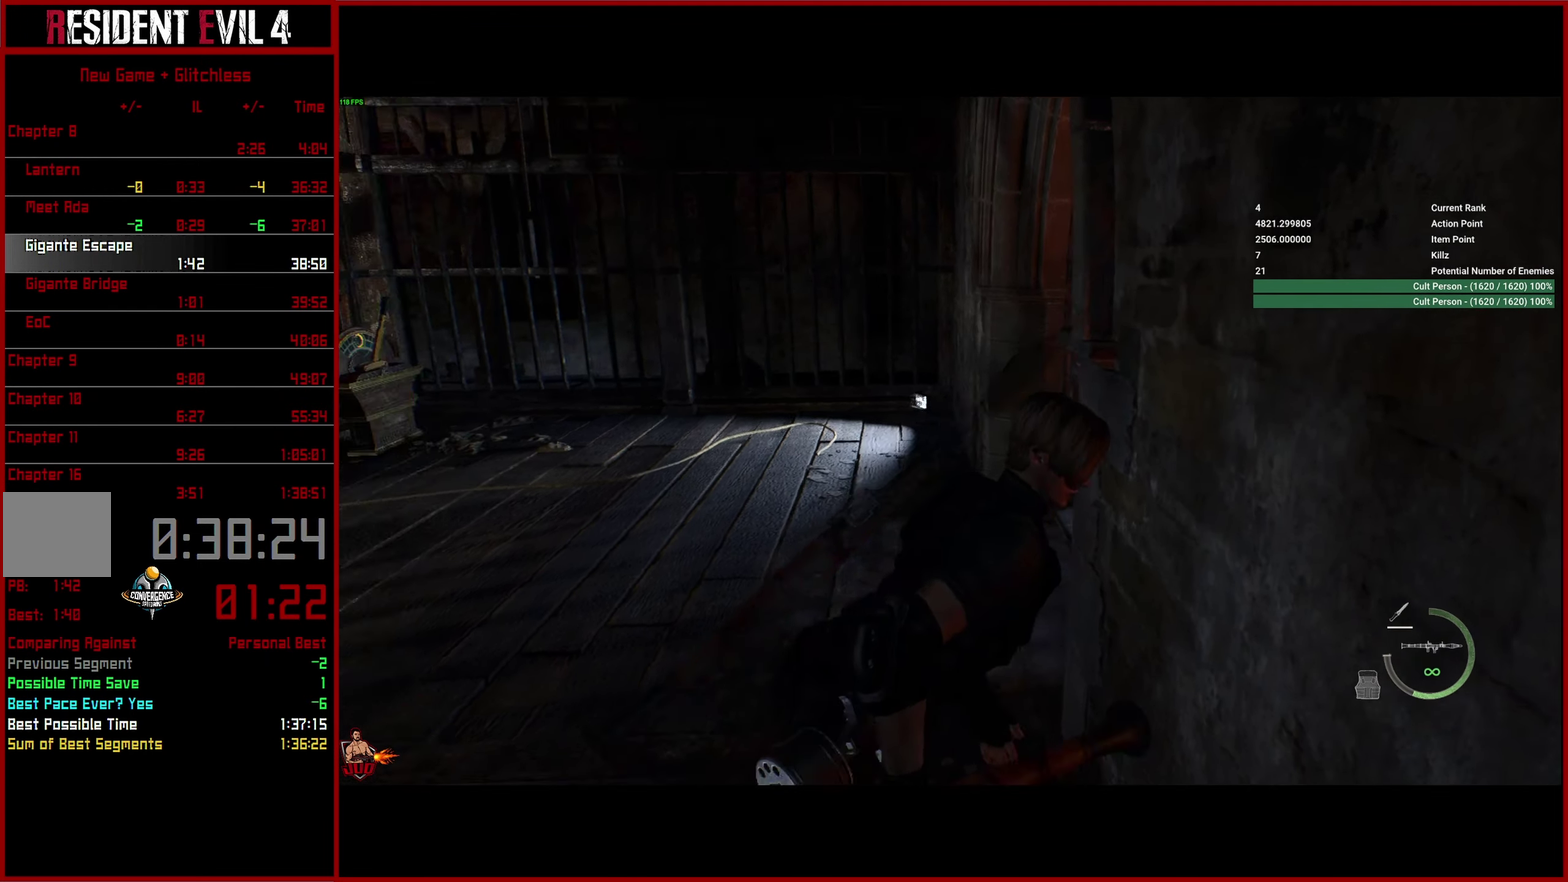
{"buttons": [], "left_stick": "up-left", "right_stick": "center", "button_events": []}
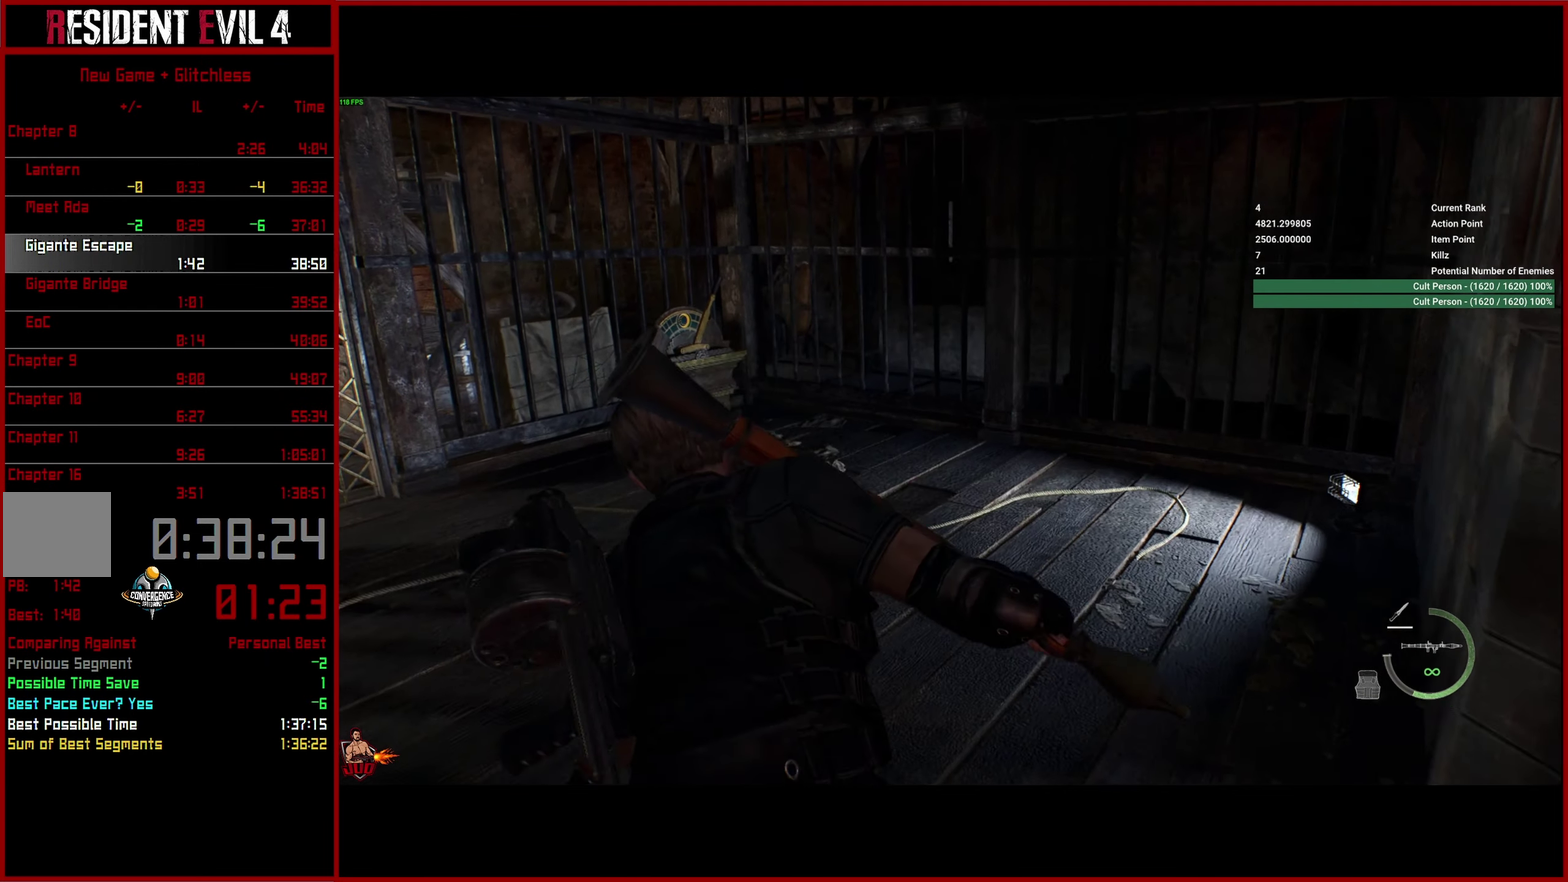
{"buttons": [], "left_stick": "left", "right_stick": "center", "button_events": []}
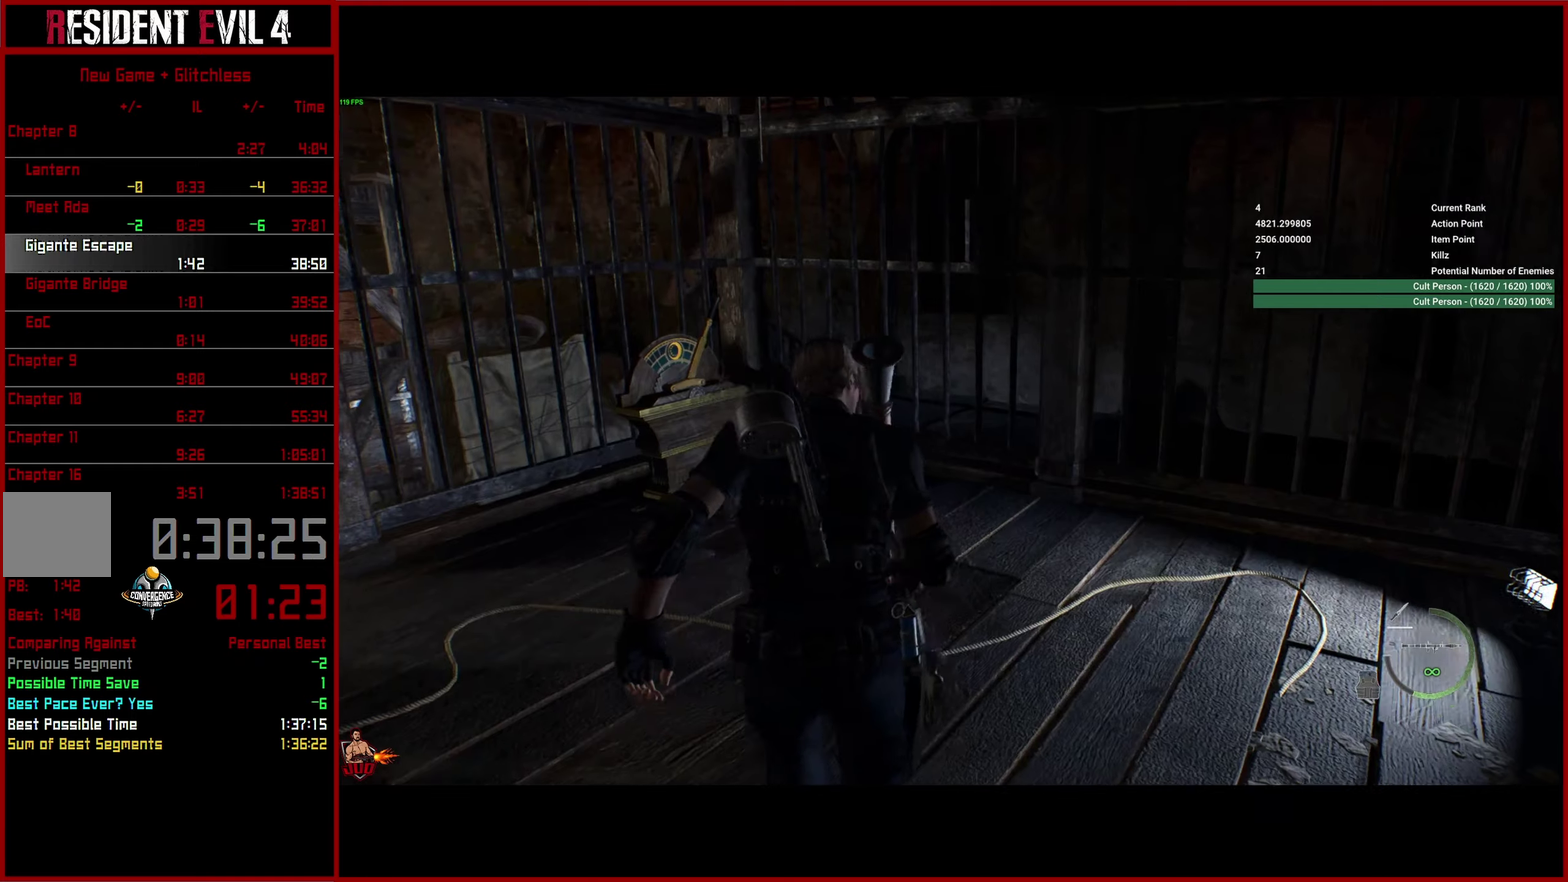
{"buttons": [], "left_stick": "left", "right_stick": "right", "button_events": []}
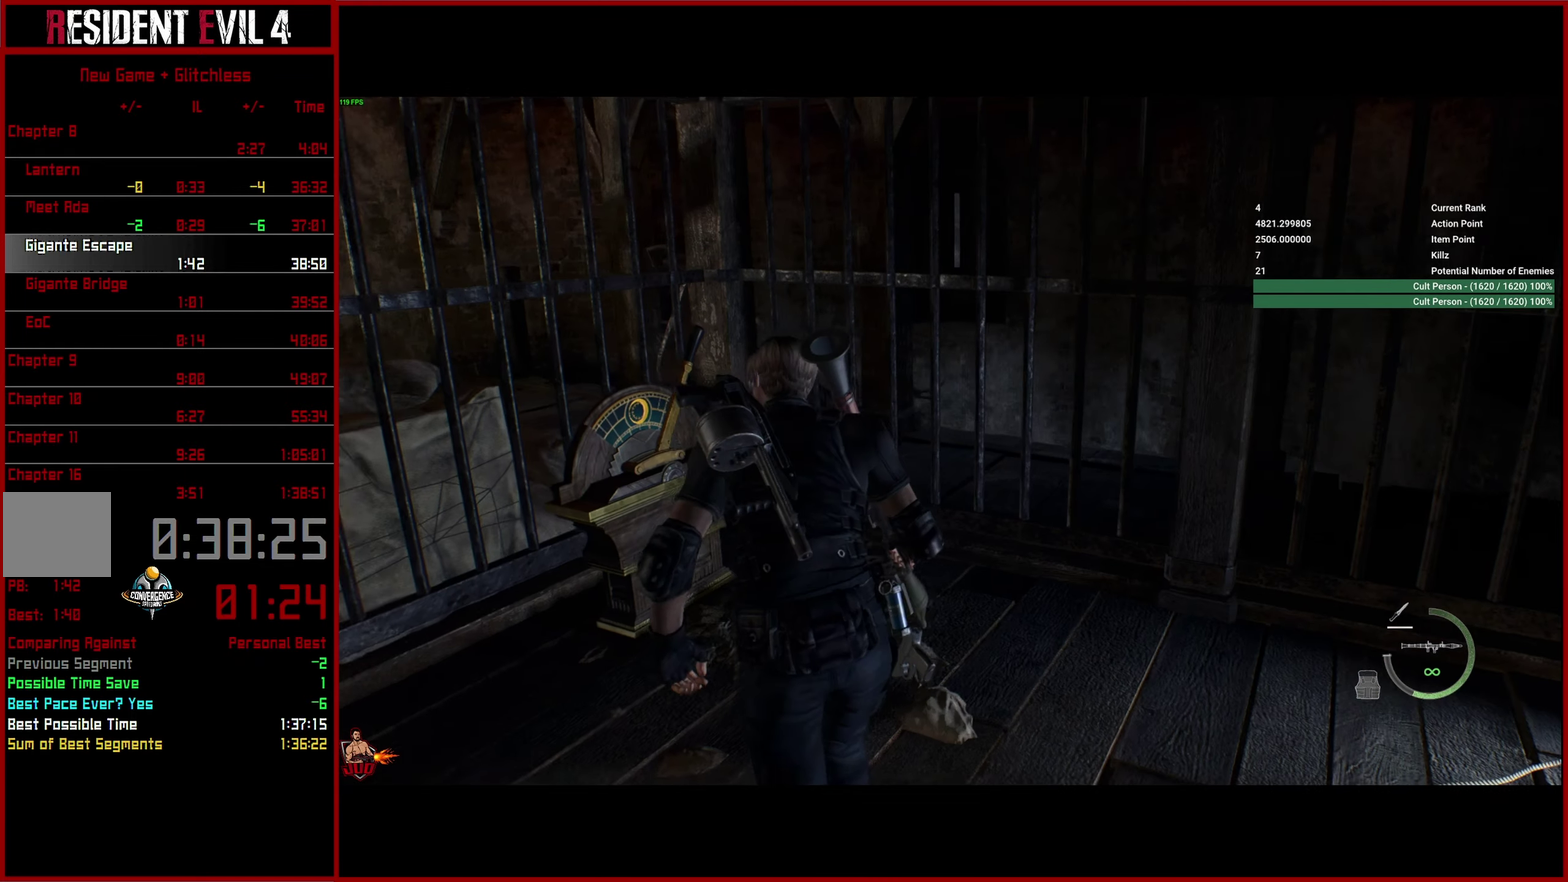
{"buttons": ["CROSS"], "left_stick": "down-left", "right_stick": "left", "button_events": [[167, "CROSS", "down"], [400, "CROSS", "up"], [484, "CROSS", "down"]]}